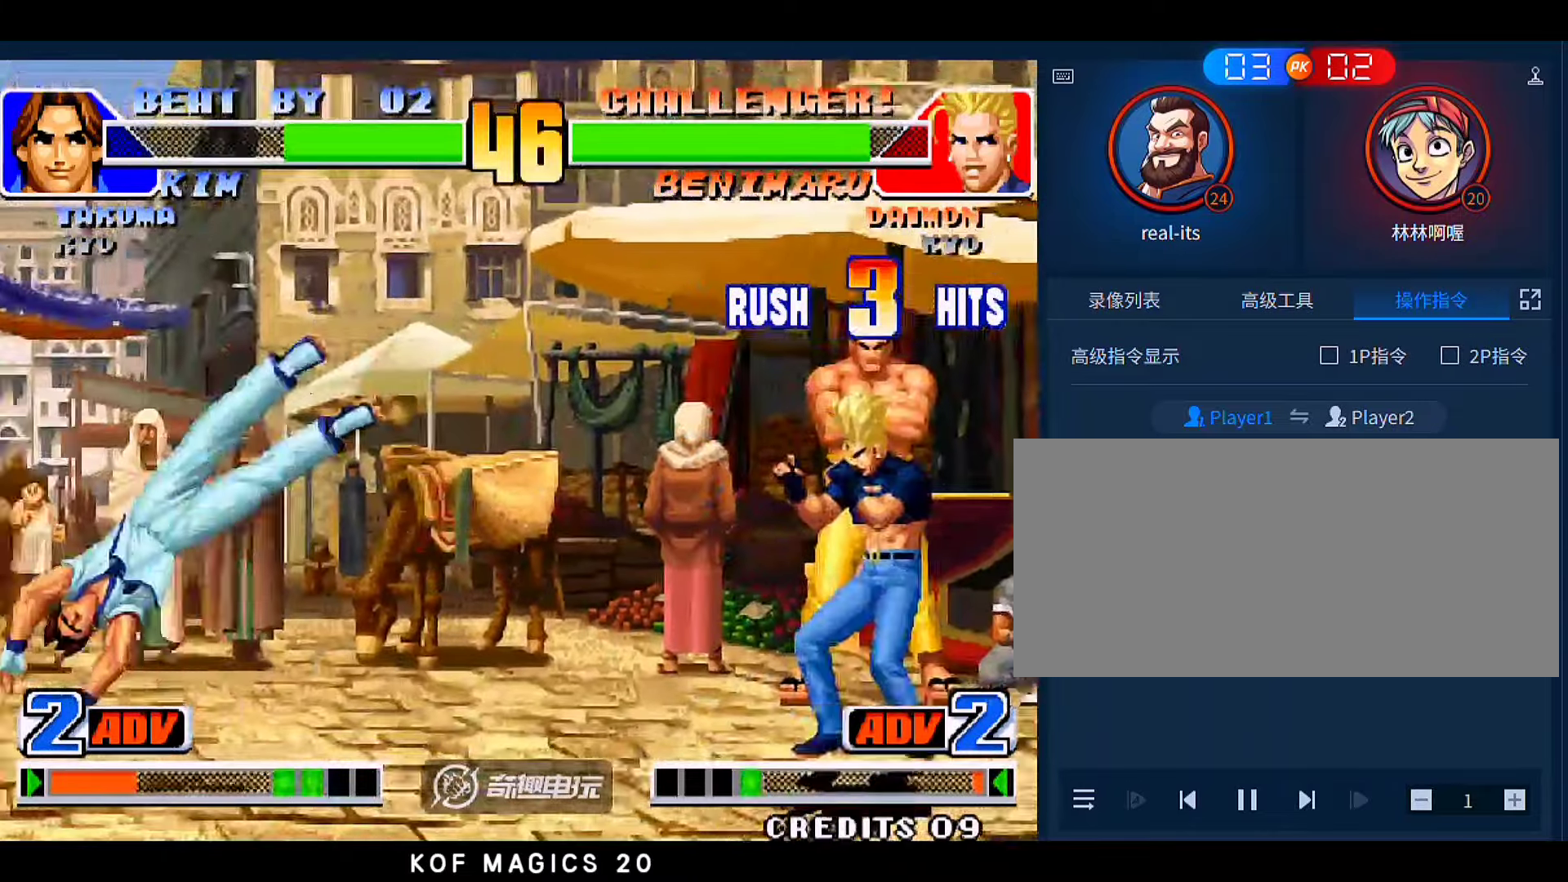
Gameplay with a controller (arcade stick); each line is a JSON object with the inputs held at the frame after it (dt_ms = milliseconds from this image to that frame). "events" lists button and stick changes between this image and that frame as [ms after this image, input, new state], when the widget could be followed in between. Not read: L3 R3.
{"dt_ms": 500, "buttons": [], "left_stick": "down-left", "events": [[16, "A", "up"], [16, "B", "up"]]}
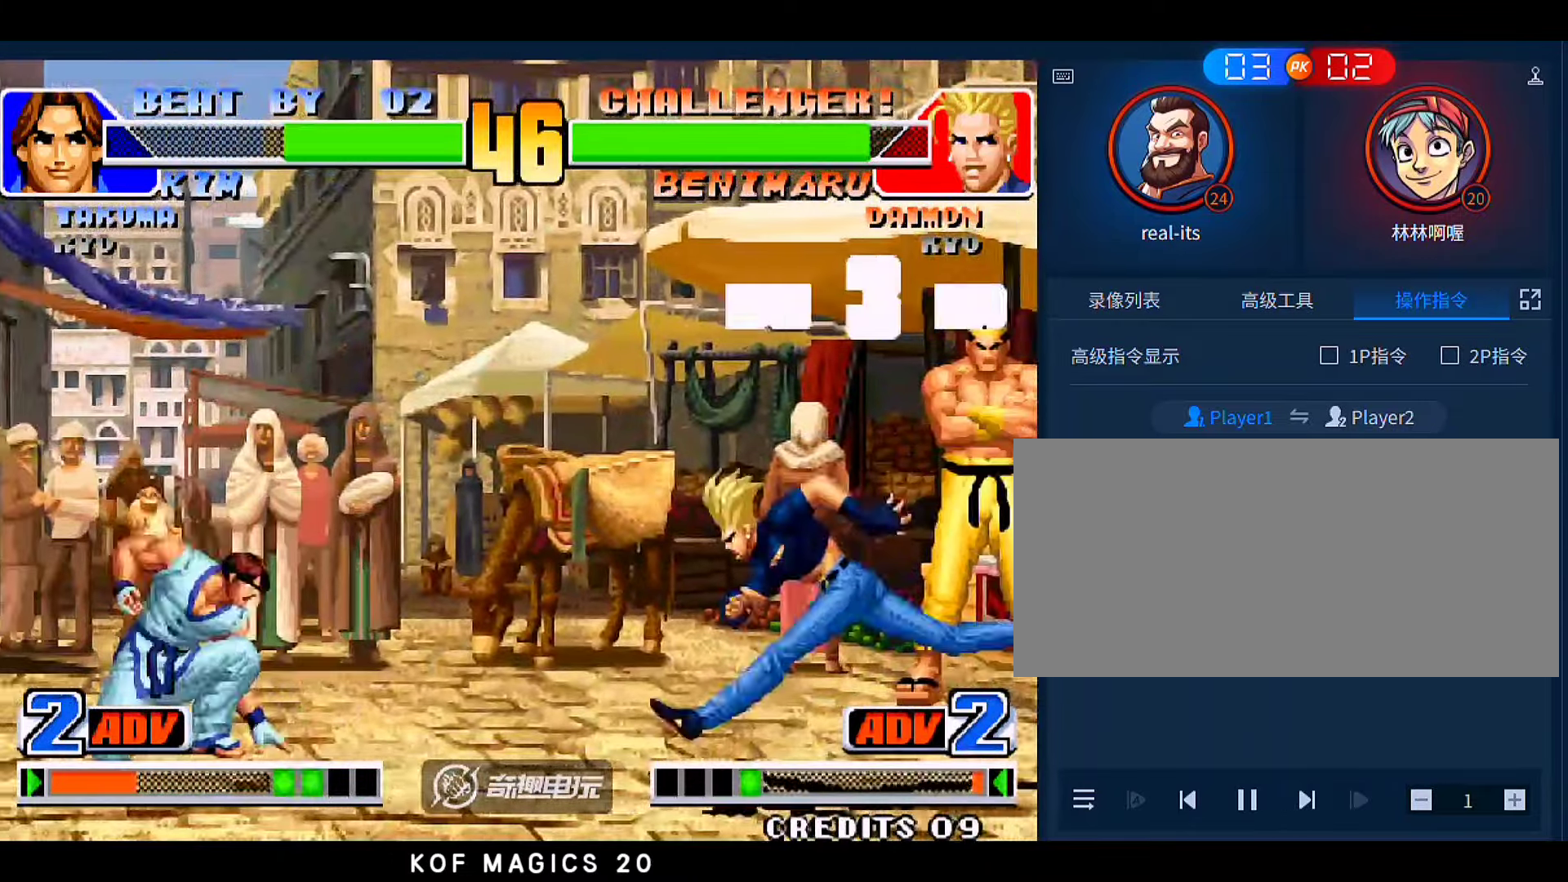
{"dt_ms": 500, "buttons": [], "left_stick": "down-left", "events": []}
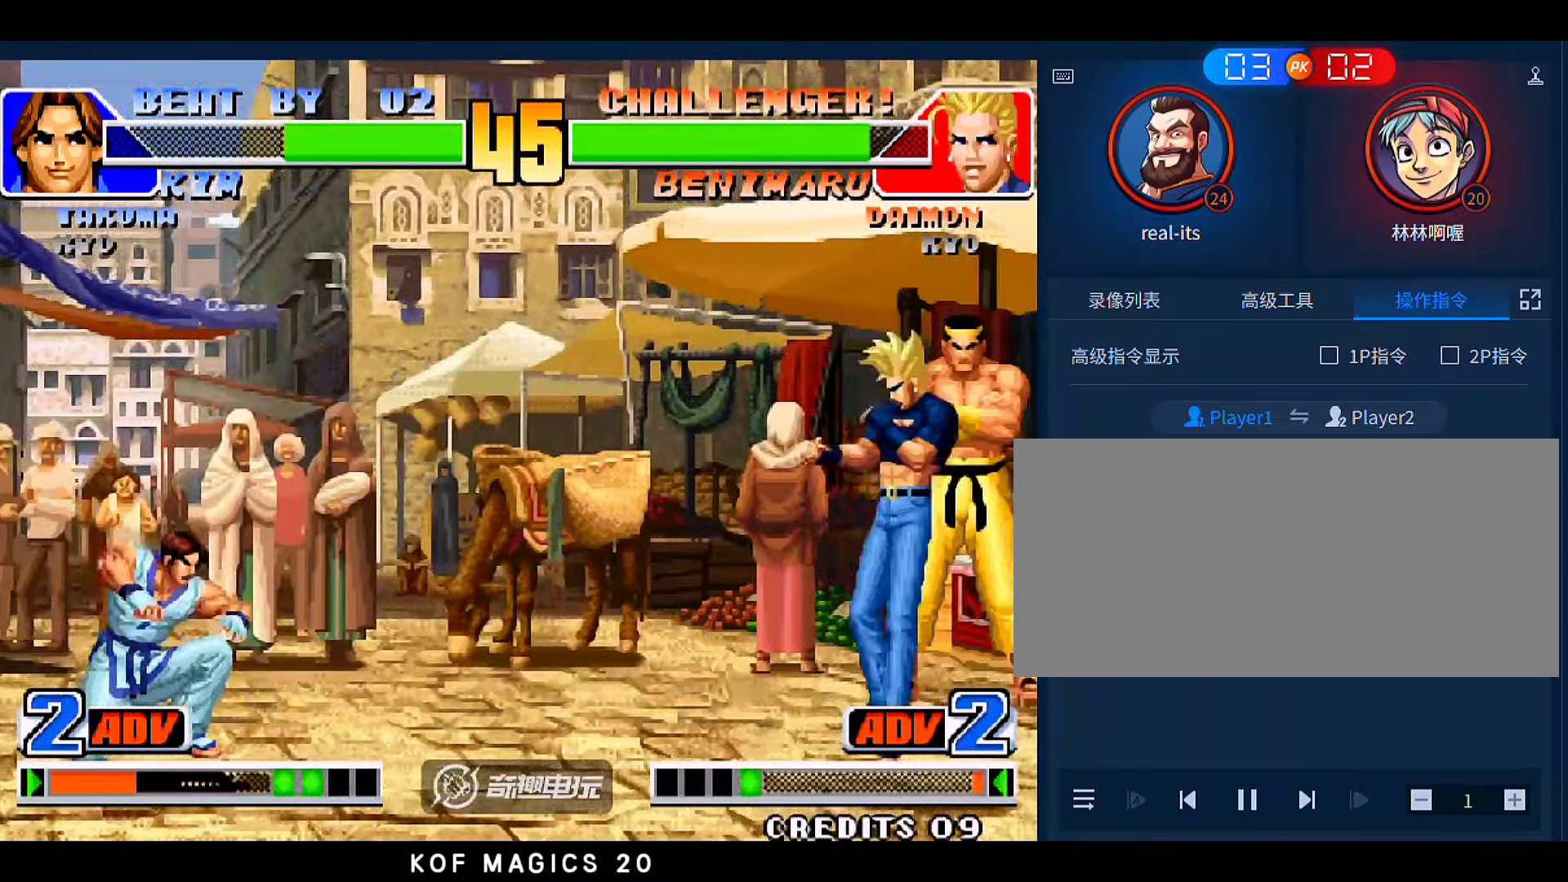
{"dt_ms": 500, "buttons": [], "left_stick": "up-right", "events": [[116, "A", "down"], [216, "left_stick", "center"], [250, "A", "up"], [283, "left_stick", "down"], [416, "left_stick", "up-right"]]}
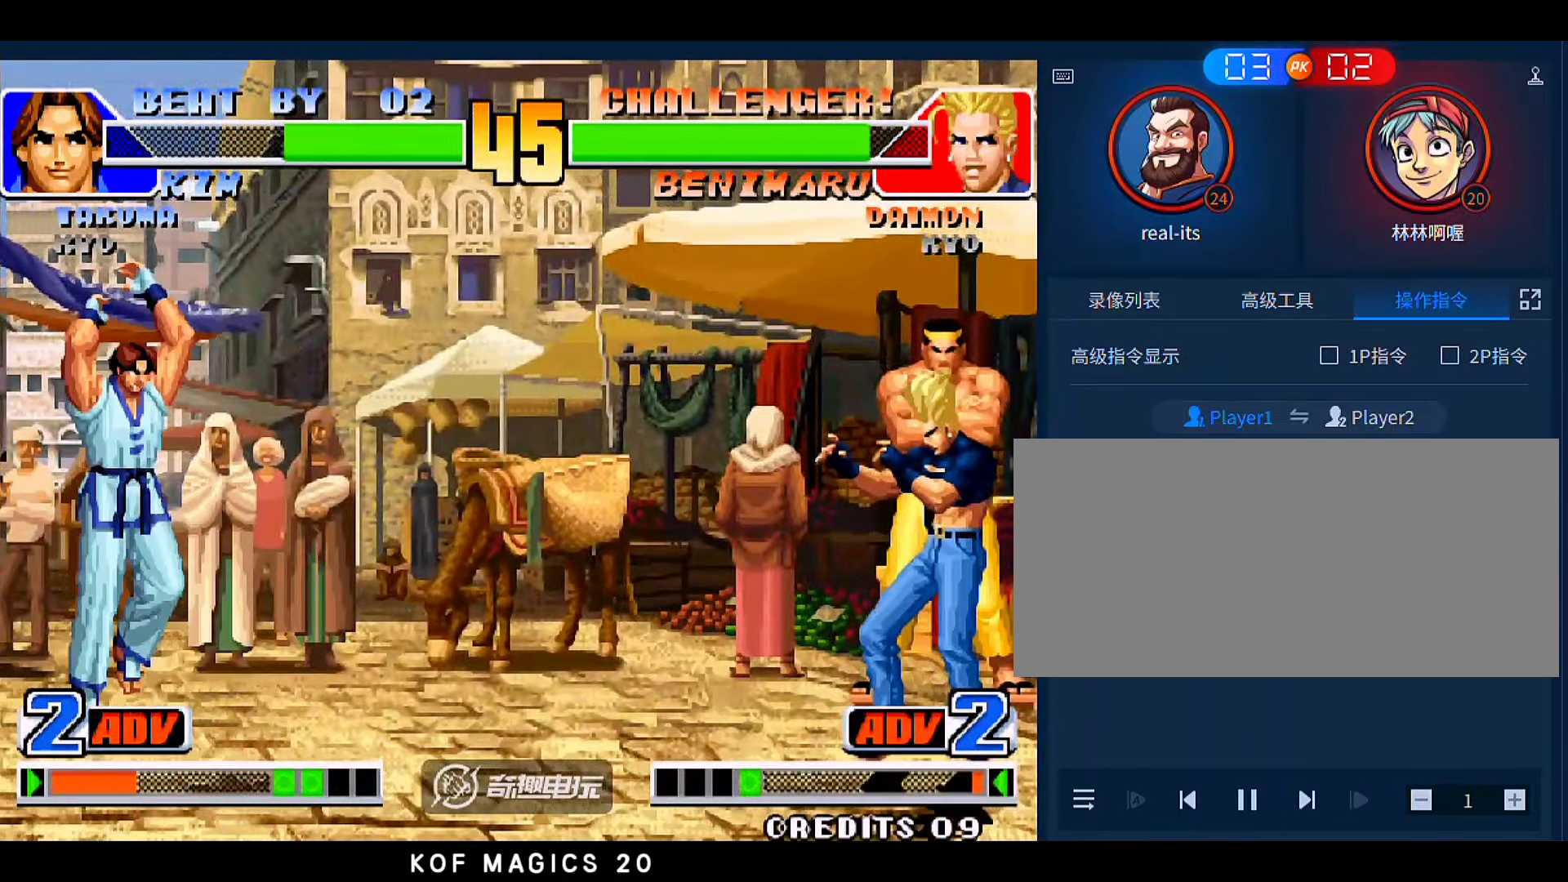
{"dt_ms": 500, "buttons": [], "left_stick": "down-left", "events": [[116, "left_stick", "right"], [250, "D", "down"], [350, "D", "up"], [450, "left_stick", "down-left"]]}
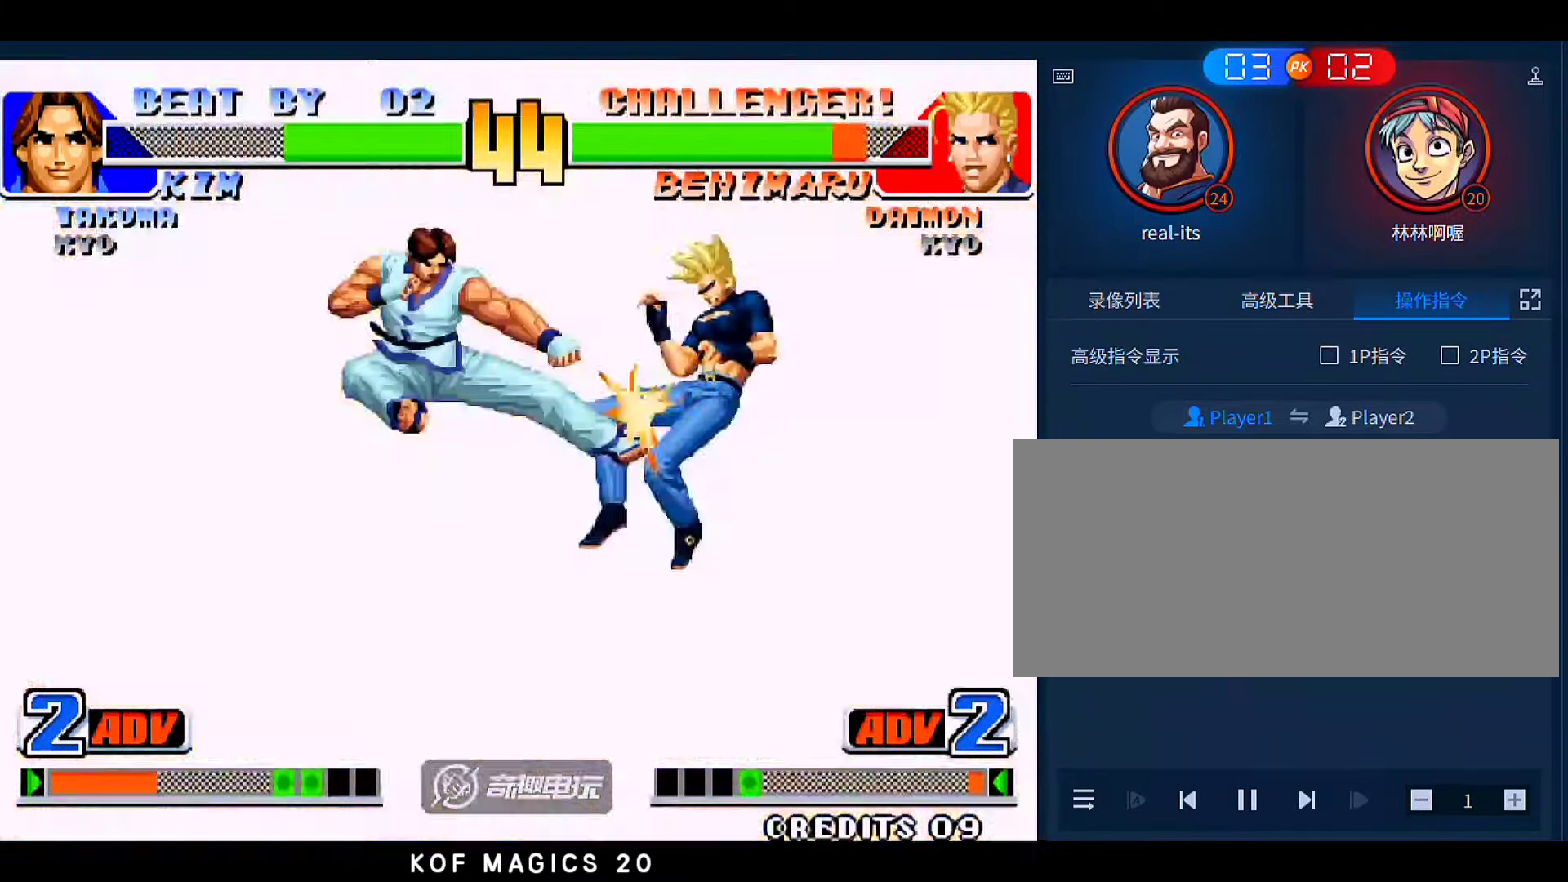
{"dt_ms": 500, "buttons": [], "left_stick": "right", "events": [[150, "left_stick", "center"], [316, "left_stick", "right"]]}
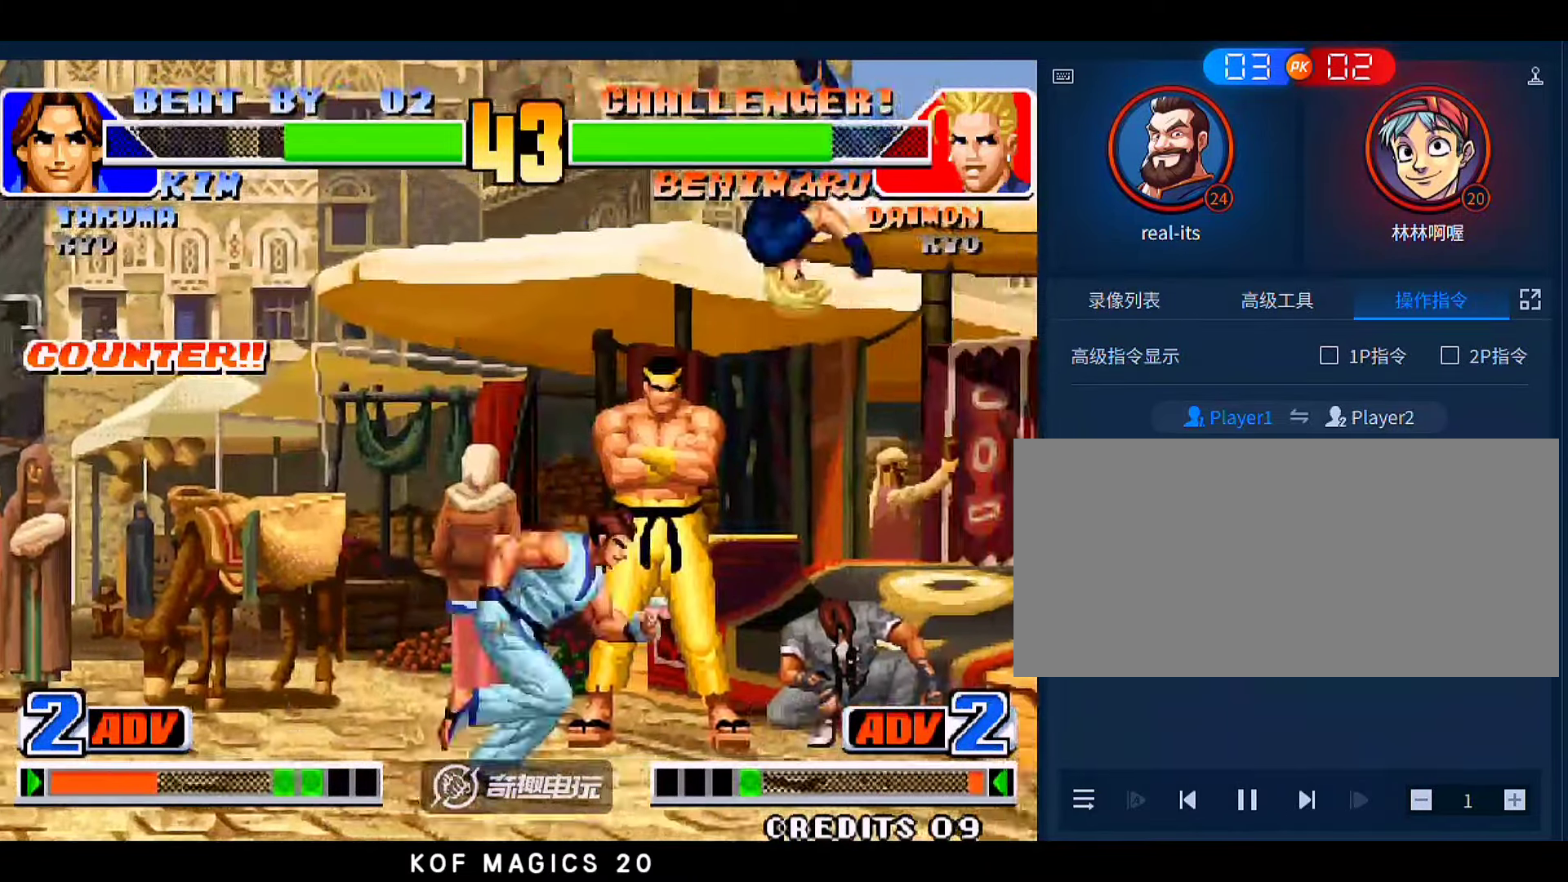
{"dt_ms": 500, "buttons": [], "left_stick": "right", "events": [[183, "B", "down"], [183, "left_stick", "down-right"], [316, "B", "up"], [350, "left_stick", "right"]]}
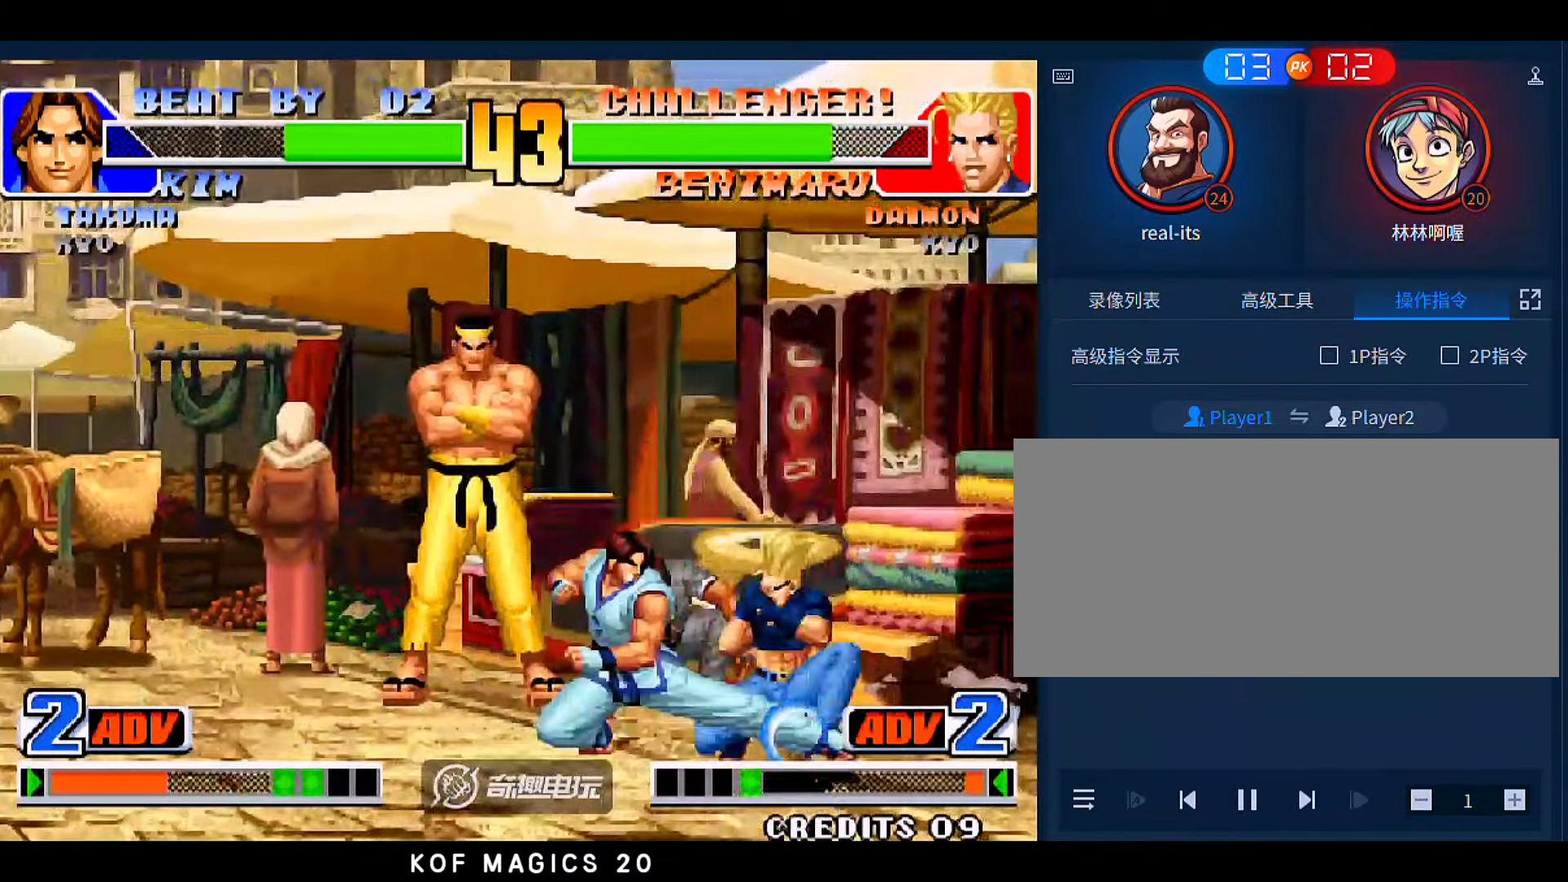
{"dt_ms": 500, "buttons": [], "left_stick": "down", "events": [[150, "C", "down"], [283, "C", "up"], [283, "left_stick", "center"], [316, "B", "down"], [350, "left_stick", "down"], [416, "B", "up"]]}
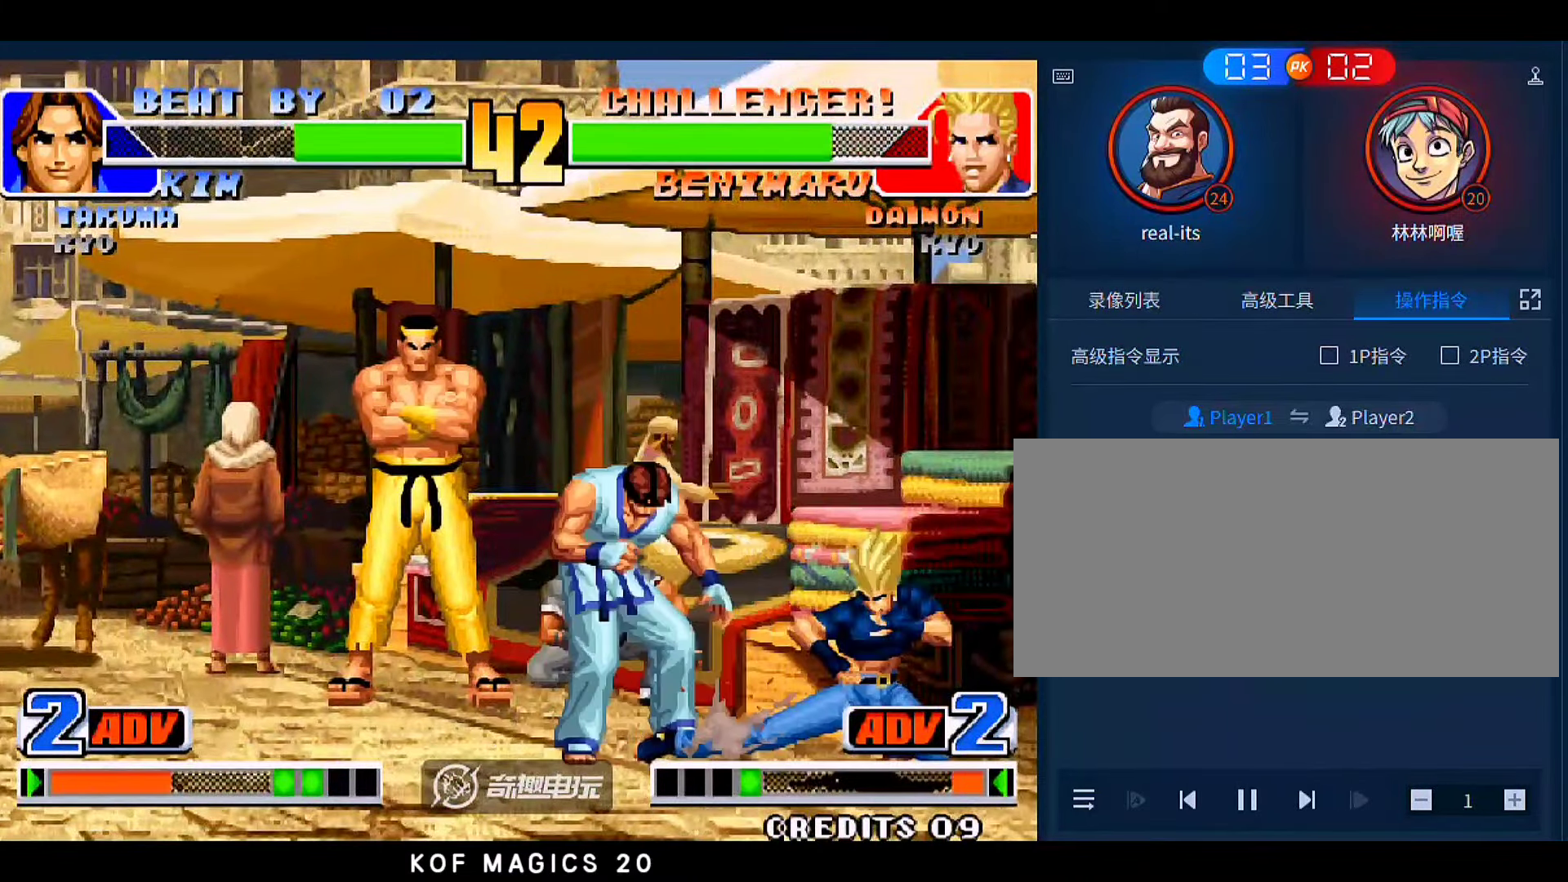
{"dt_ms": 500, "buttons": [], "left_stick": "down-left", "events": [[116, "left_stick", "down-left"]]}
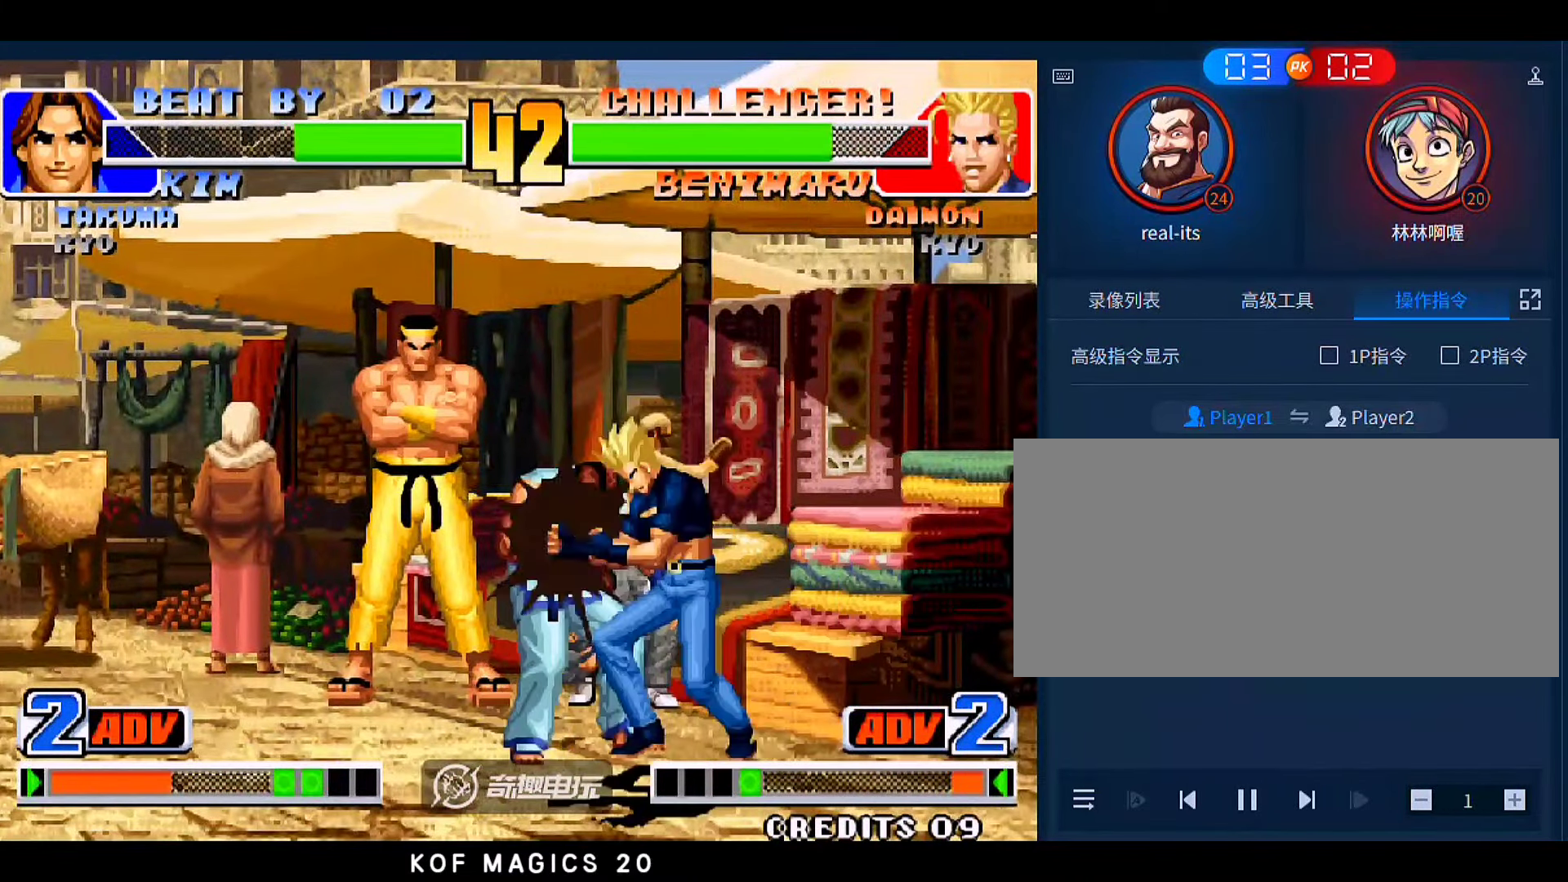
{"dt_ms": 500, "buttons": ["C"], "left_stick": "left", "events": [[50, "C", "down"], [83, "left_stick", "left"], [150, "C", "up"], [183, "C", "down"], [250, "C", "up"], [316, "C", "down"], [383, "C", "up"], [450, "C", "down"]]}
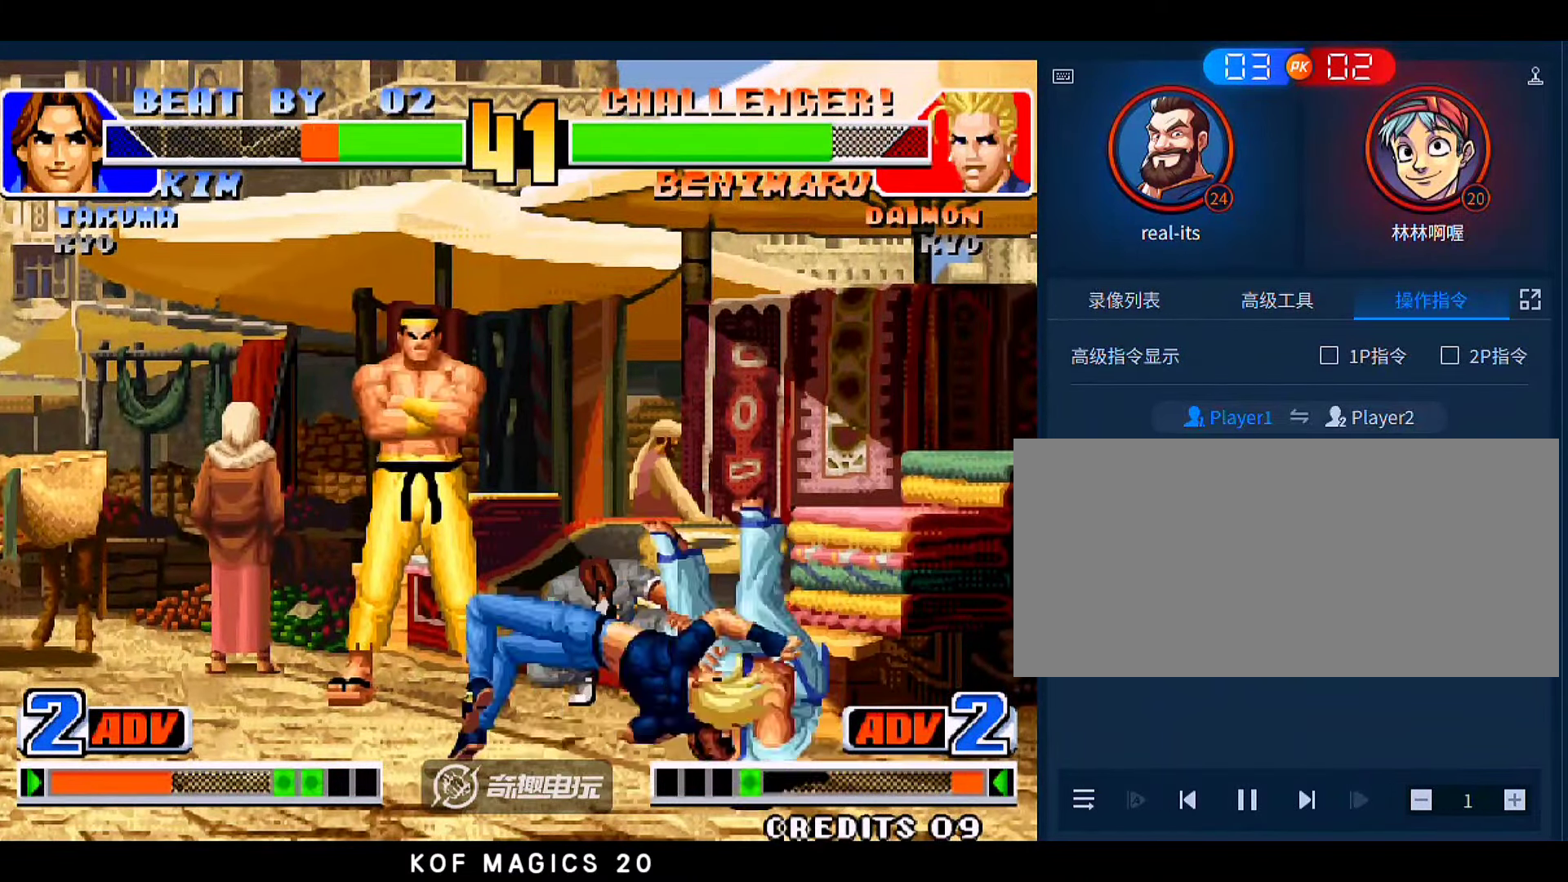
{"dt_ms": 500, "buttons": [], "left_stick": "down-right", "events": [[50, "C", "up"], [83, "left_stick", "down-right"]]}
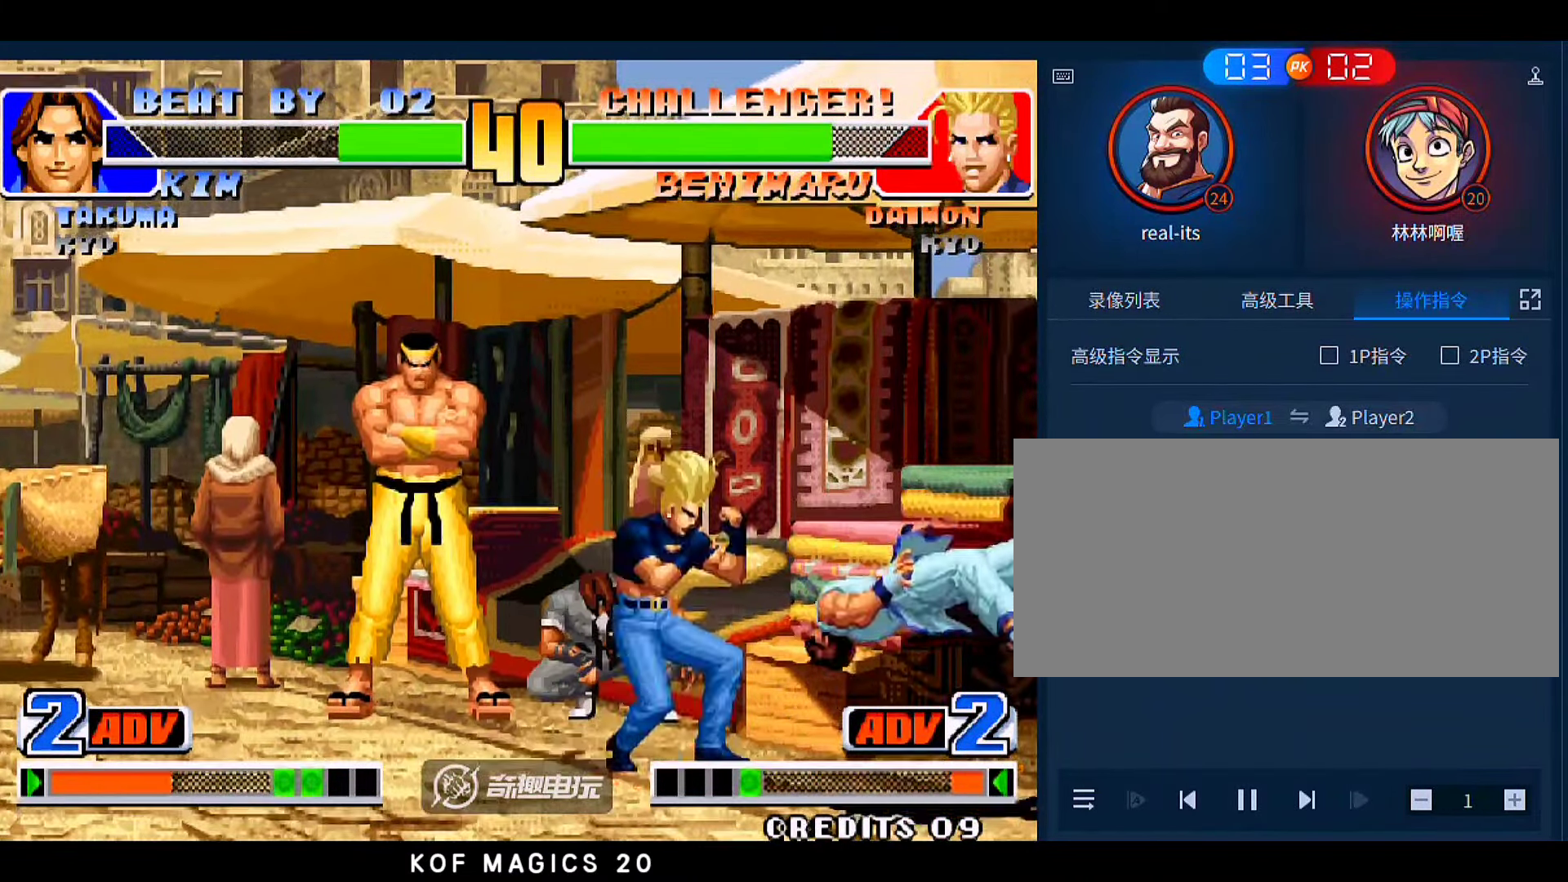
{"dt_ms": 500, "buttons": [], "left_stick": "down-right", "events": []}
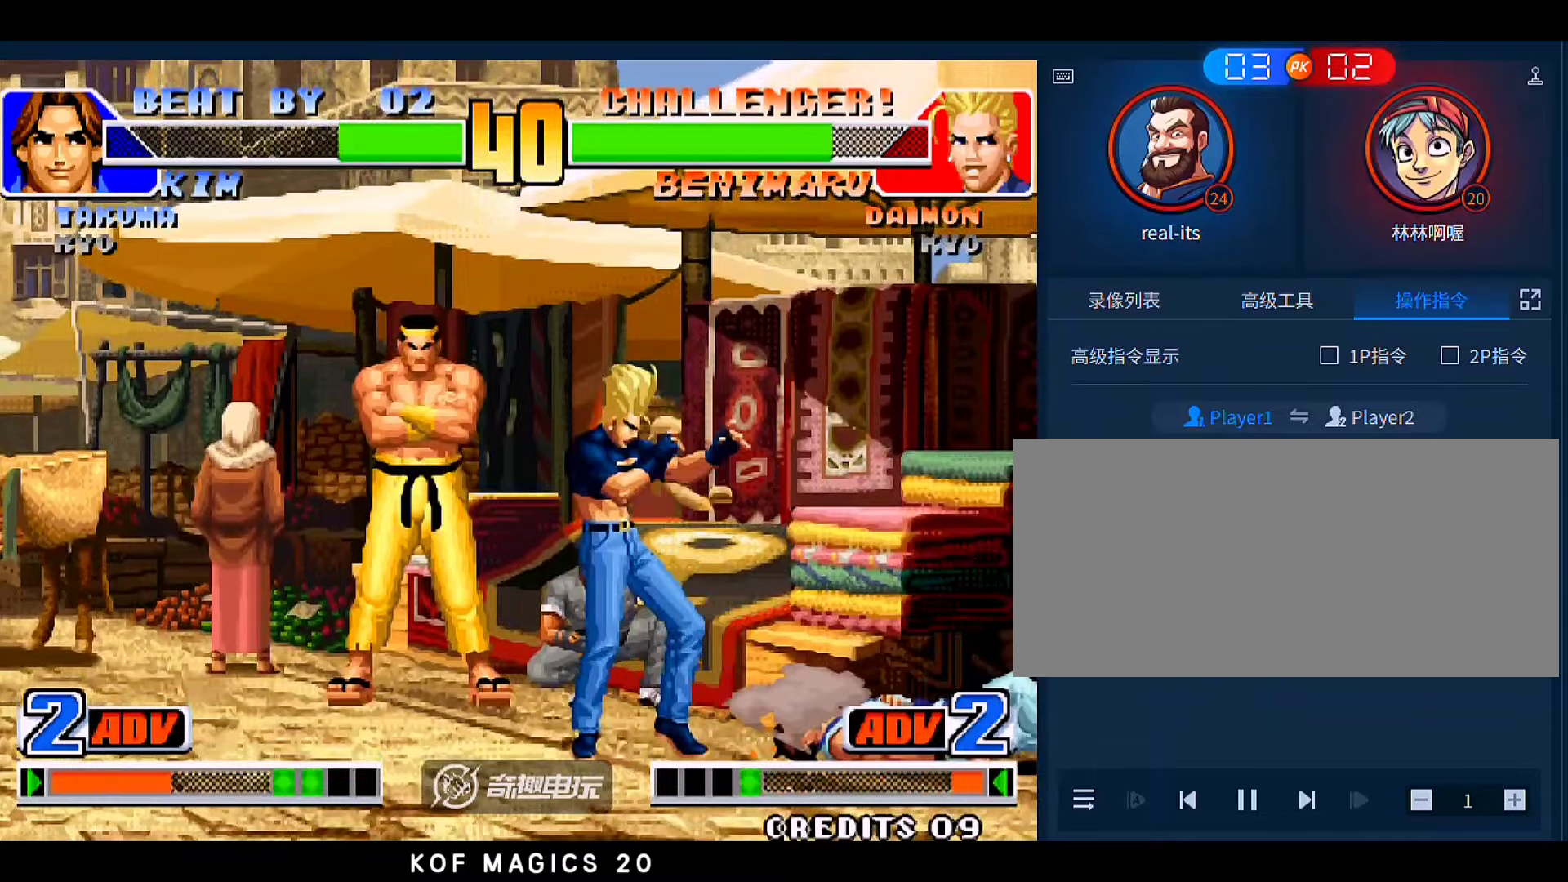
{"dt_ms": 500, "buttons": [], "left_stick": "down-right", "events": []}
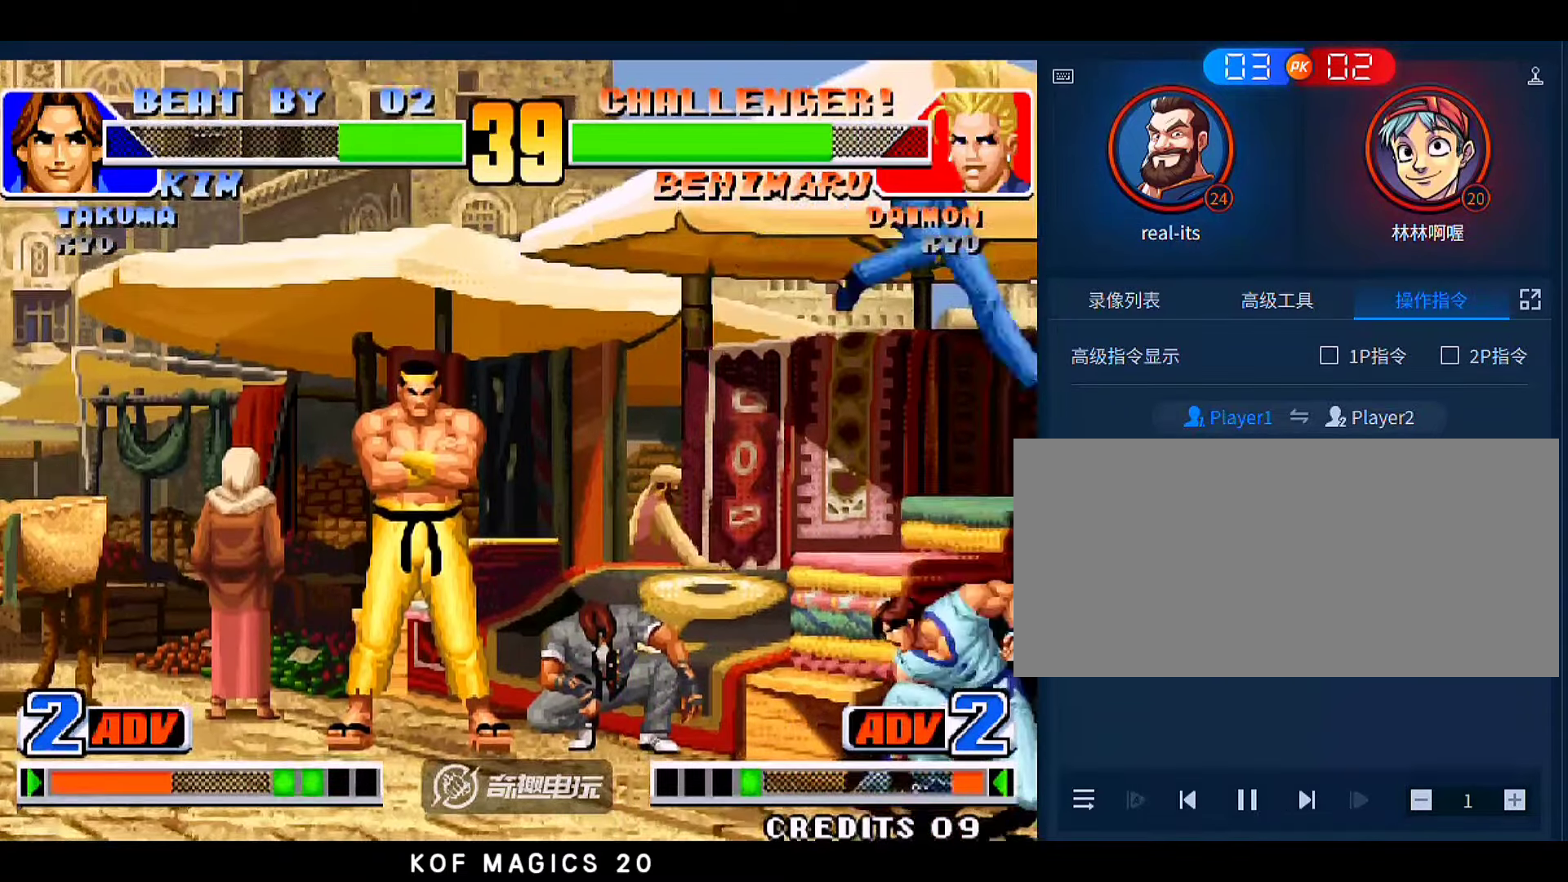
{"dt_ms": 500, "buttons": [], "left_stick": "down-left", "events": [[50, "left_stick", "left"], [316, "left_stick", "down-left"]]}
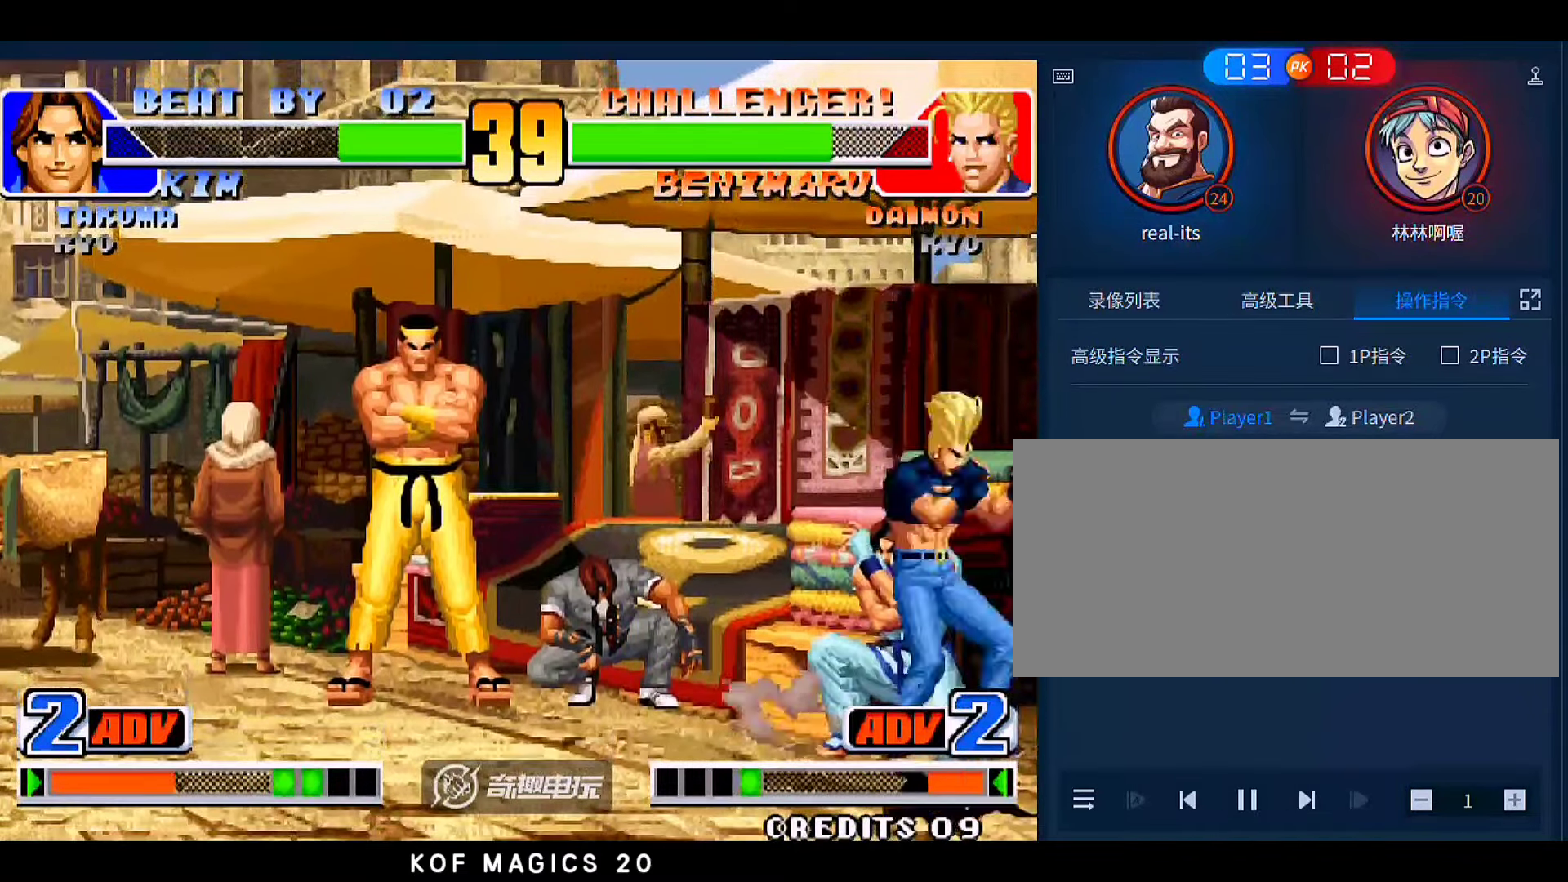
{"dt_ms": 500, "buttons": ["C"], "left_stick": "down-left", "events": [[450, "C", "down"]]}
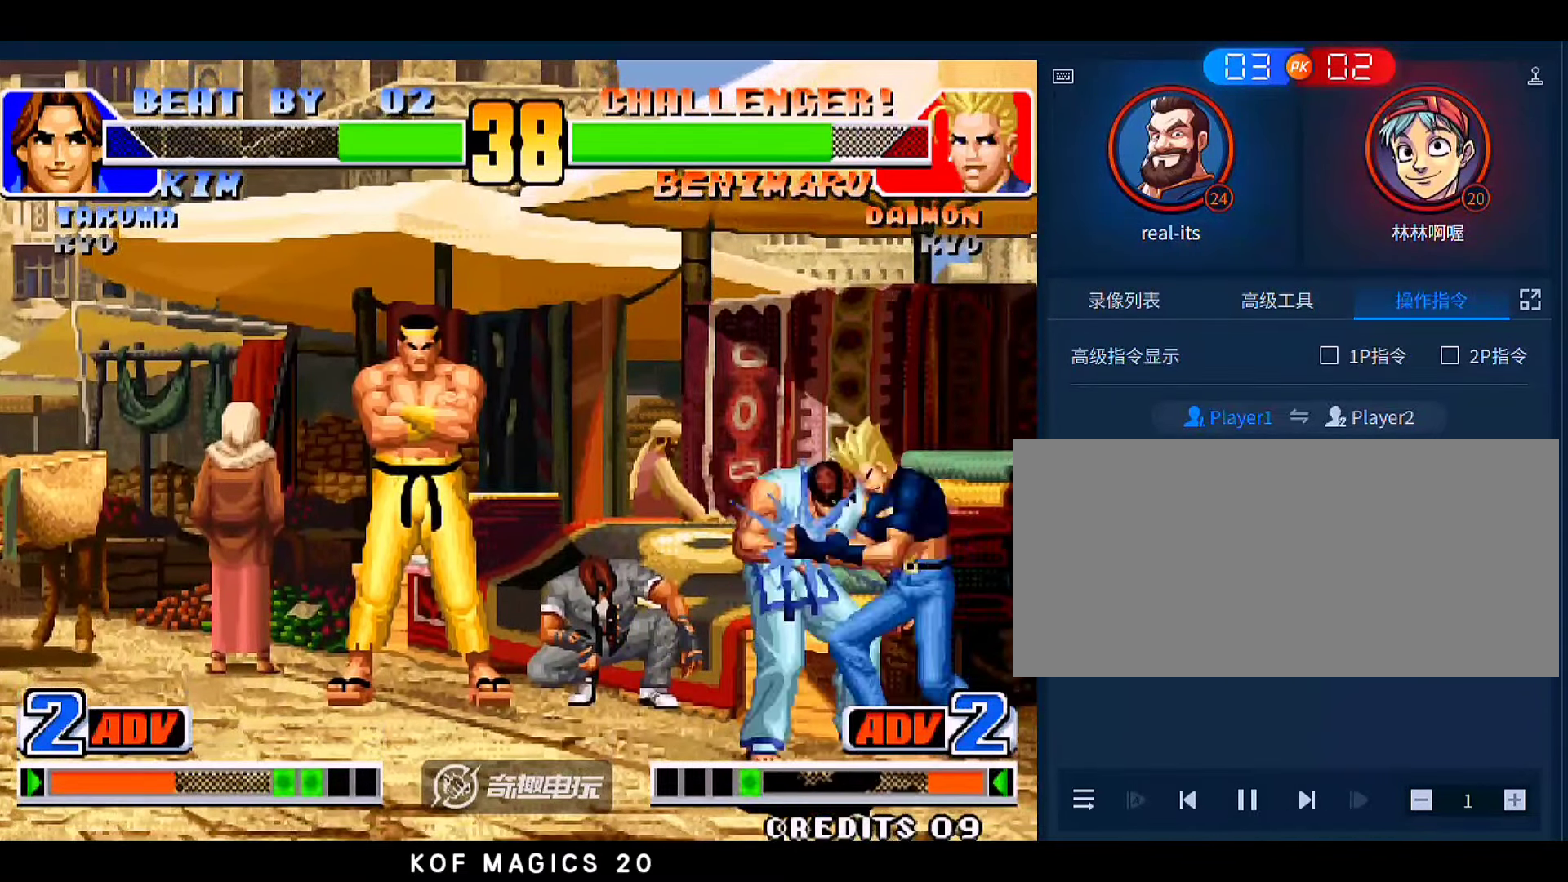
{"dt_ms": 500, "buttons": [], "left_stick": "center", "events": [[16, "left_stick", "left"], [50, "C", "up"], [83, "C", "down"], [183, "C", "up"], [216, "C", "down"], [283, "C", "up"], [350, "C", "down"], [383, "C", "up"], [450, "left_stick", "center"]]}
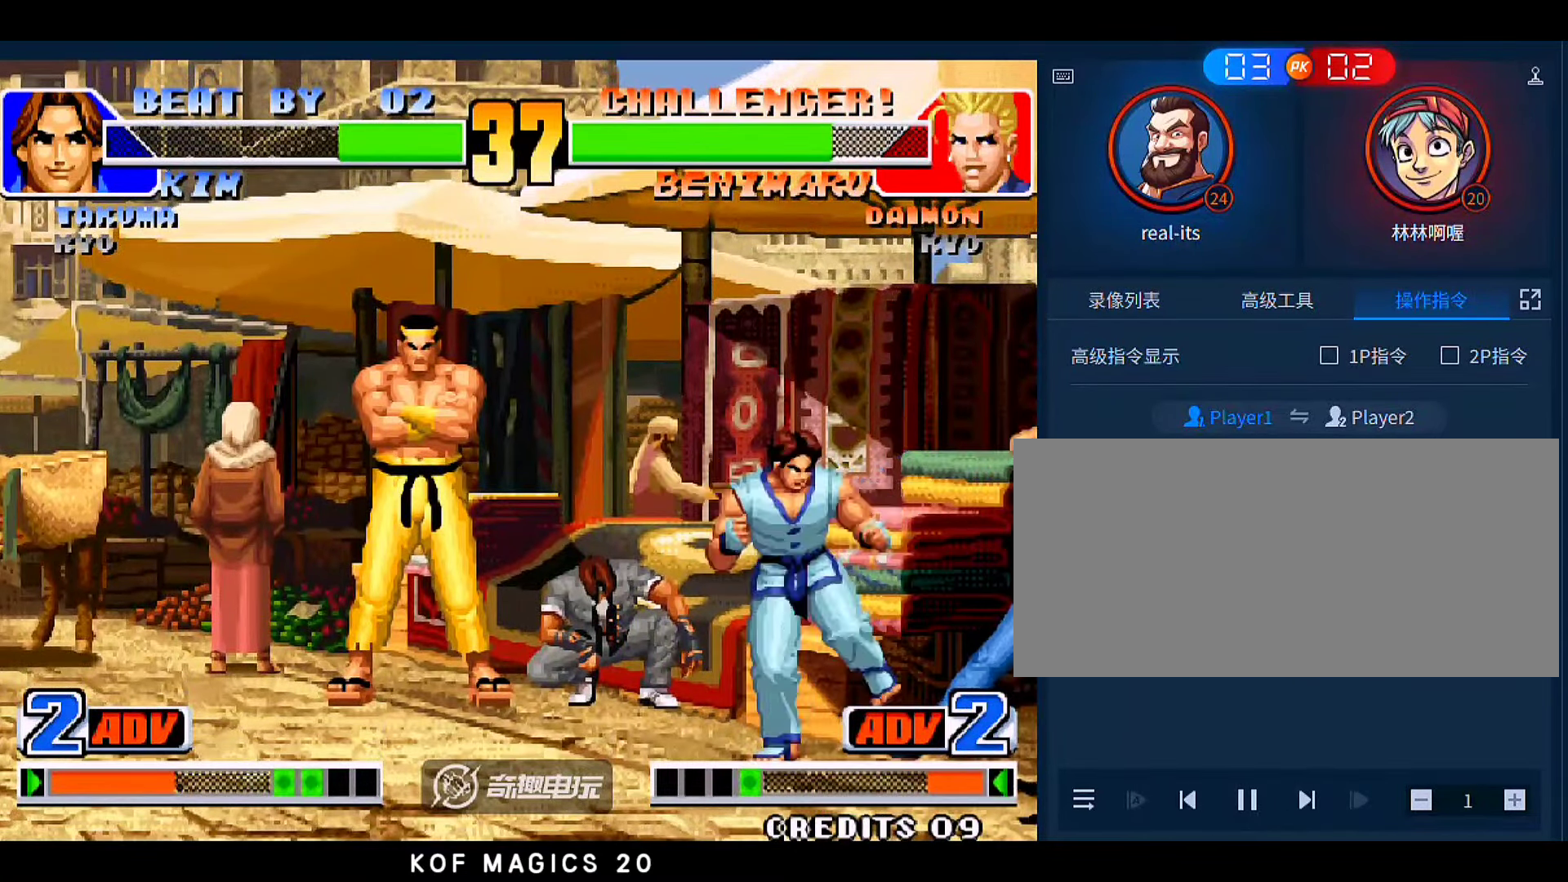
{"dt_ms": 500, "buttons": ["C"], "left_stick": "right", "events": [[16, "left_stick", "right"], [83, "C", "down"], [150, "C", "up"], [183, "C", "down"], [283, "C", "up"], [316, "C", "down"], [383, "C", "up"], [450, "C", "down"]]}
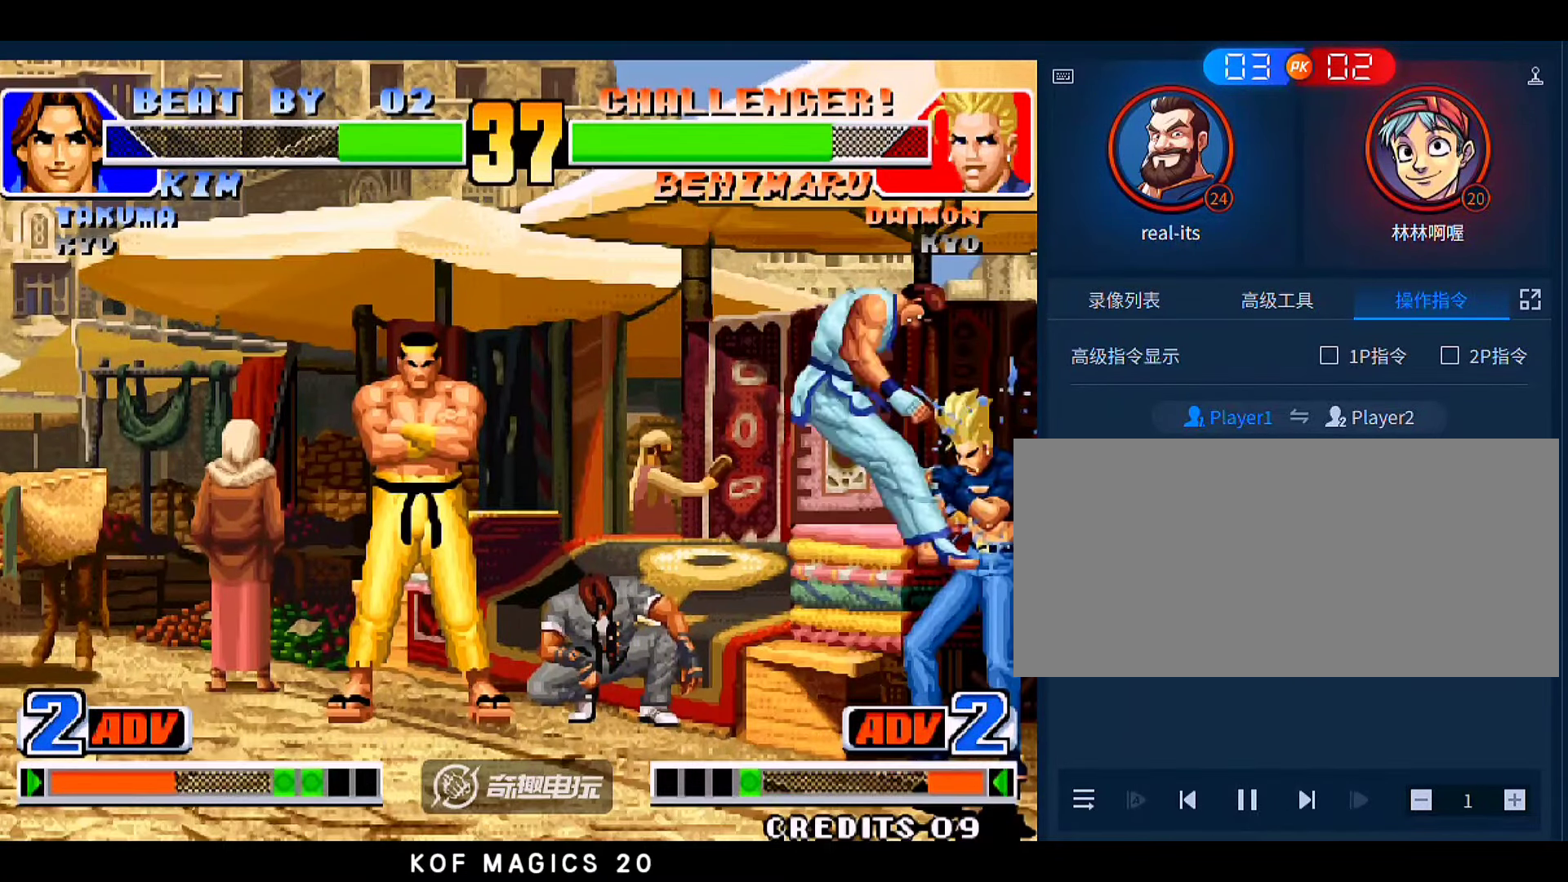
{"dt_ms": 500, "buttons": [], "left_stick": "left", "events": [[50, "C", "up"], [183, "left_stick", "center"], [316, "left_stick", "left"]]}
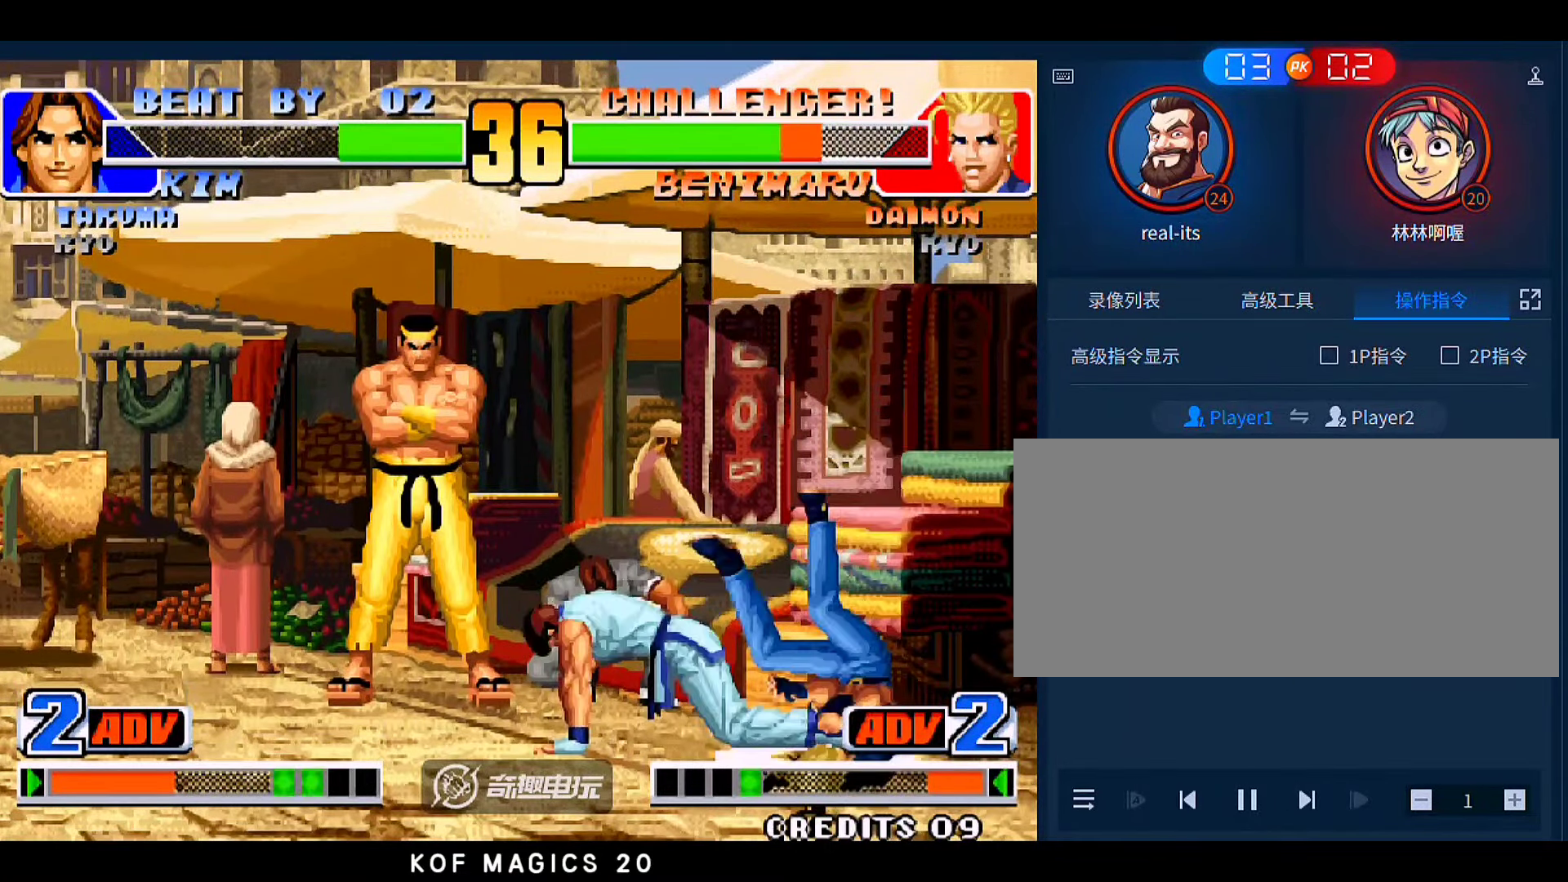
{"dt_ms": 500, "buttons": [], "left_stick": "center", "events": [[350, "left_stick", "center"]]}
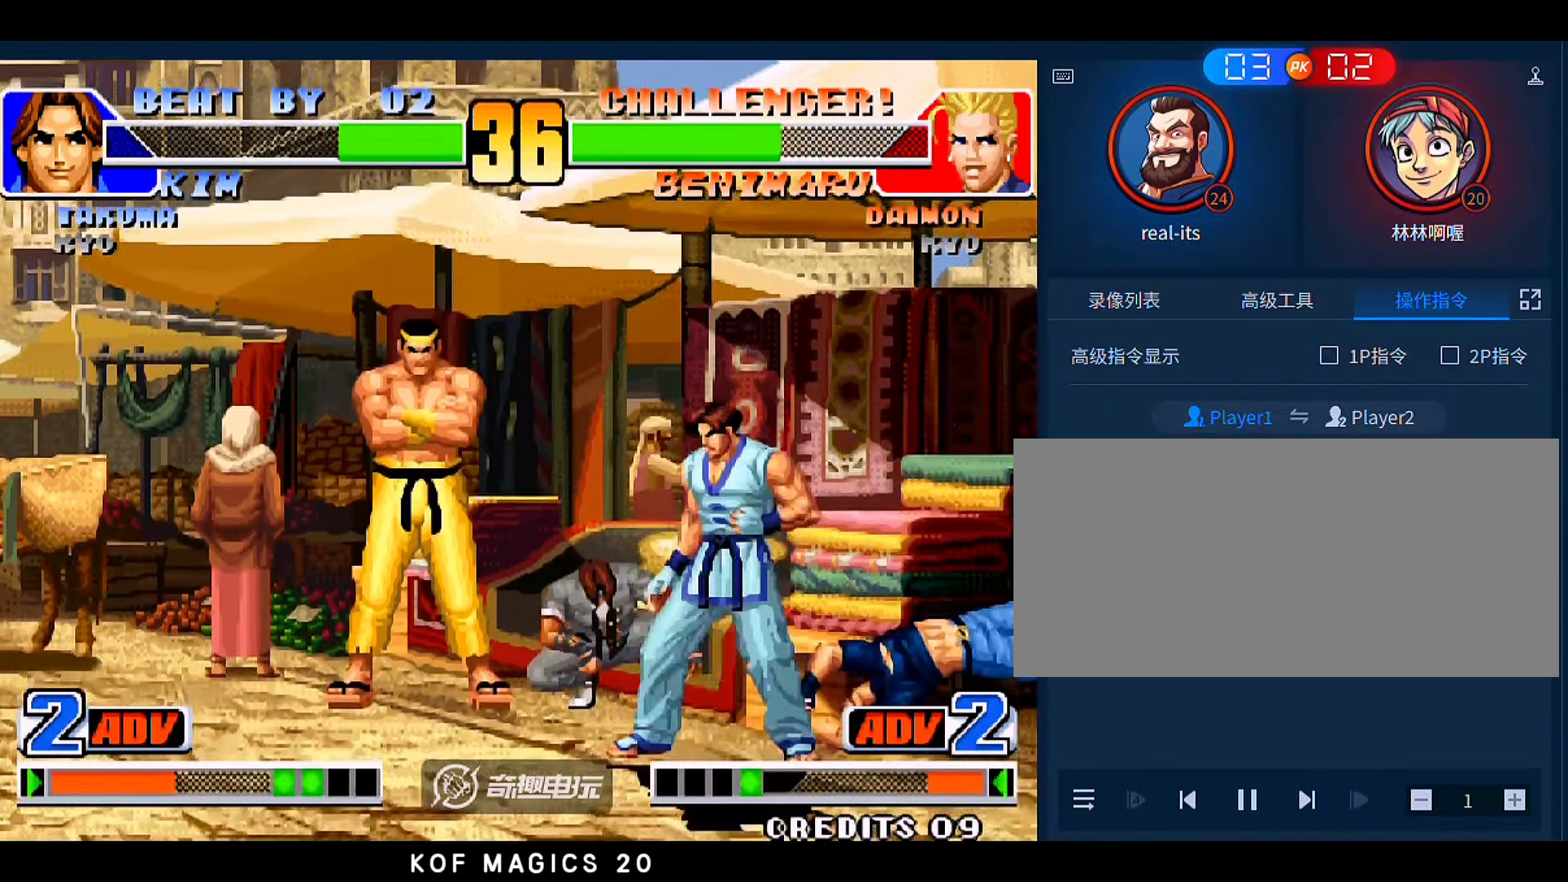
{"dt_ms": 1000, "buttons": [], "left_stick": "left"}
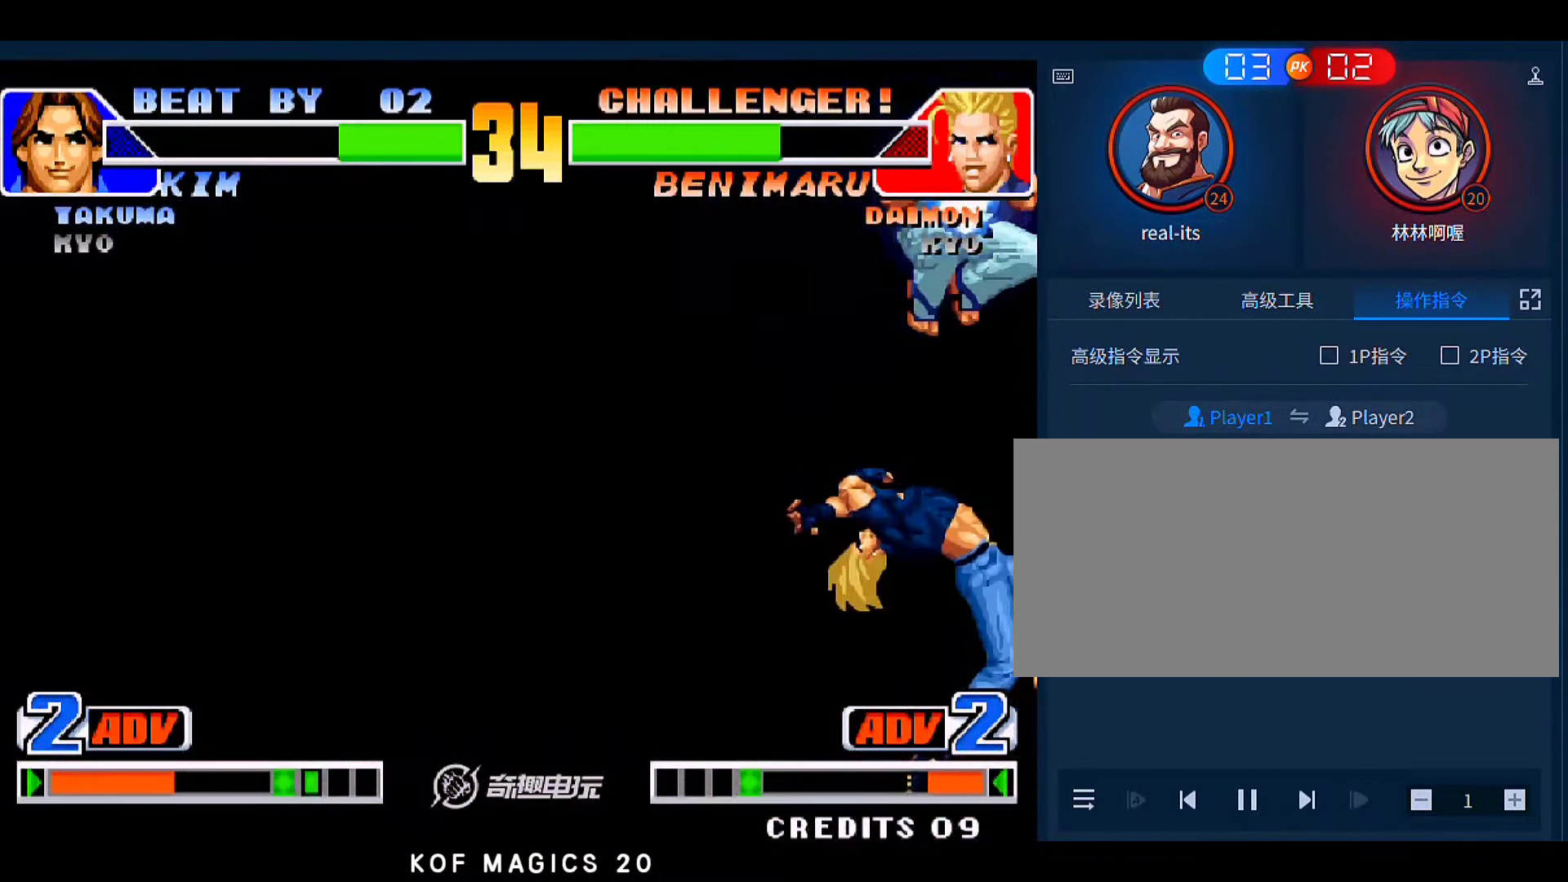
{"dt_ms": 500, "buttons": [], "left_stick": "down-right", "events": [[50, "left_stick", "center"], [183, "left_stick", "down-right"]]}
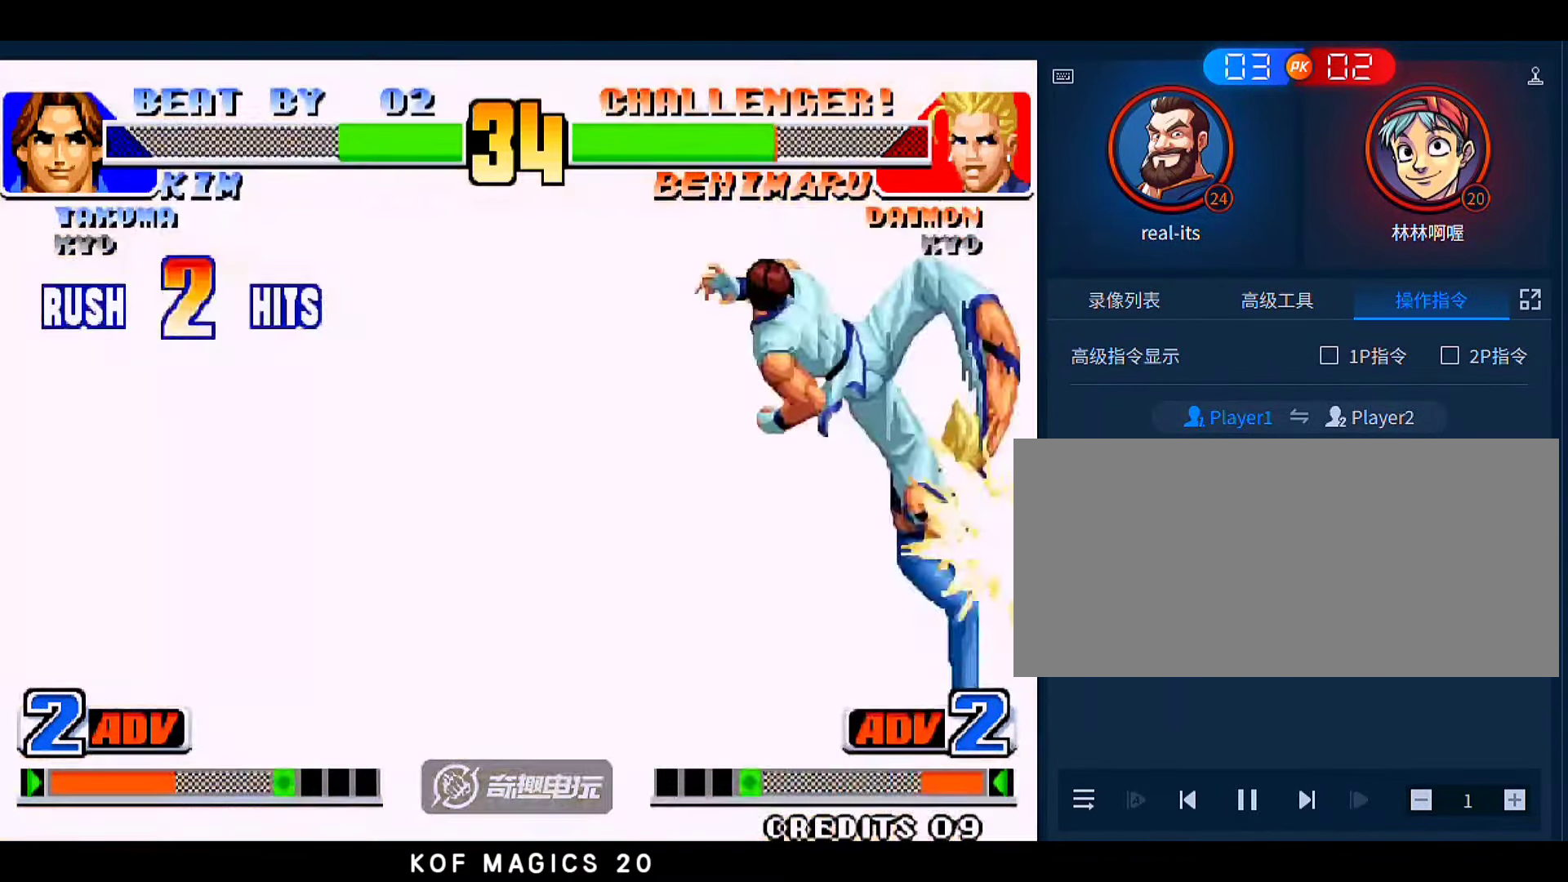
{"dt_ms": 500, "buttons": [], "left_stick": "down-left", "events": [[250, "left_stick", "center"], [383, "left_stick", "down-right"], [450, "left_stick", "down-left"]]}
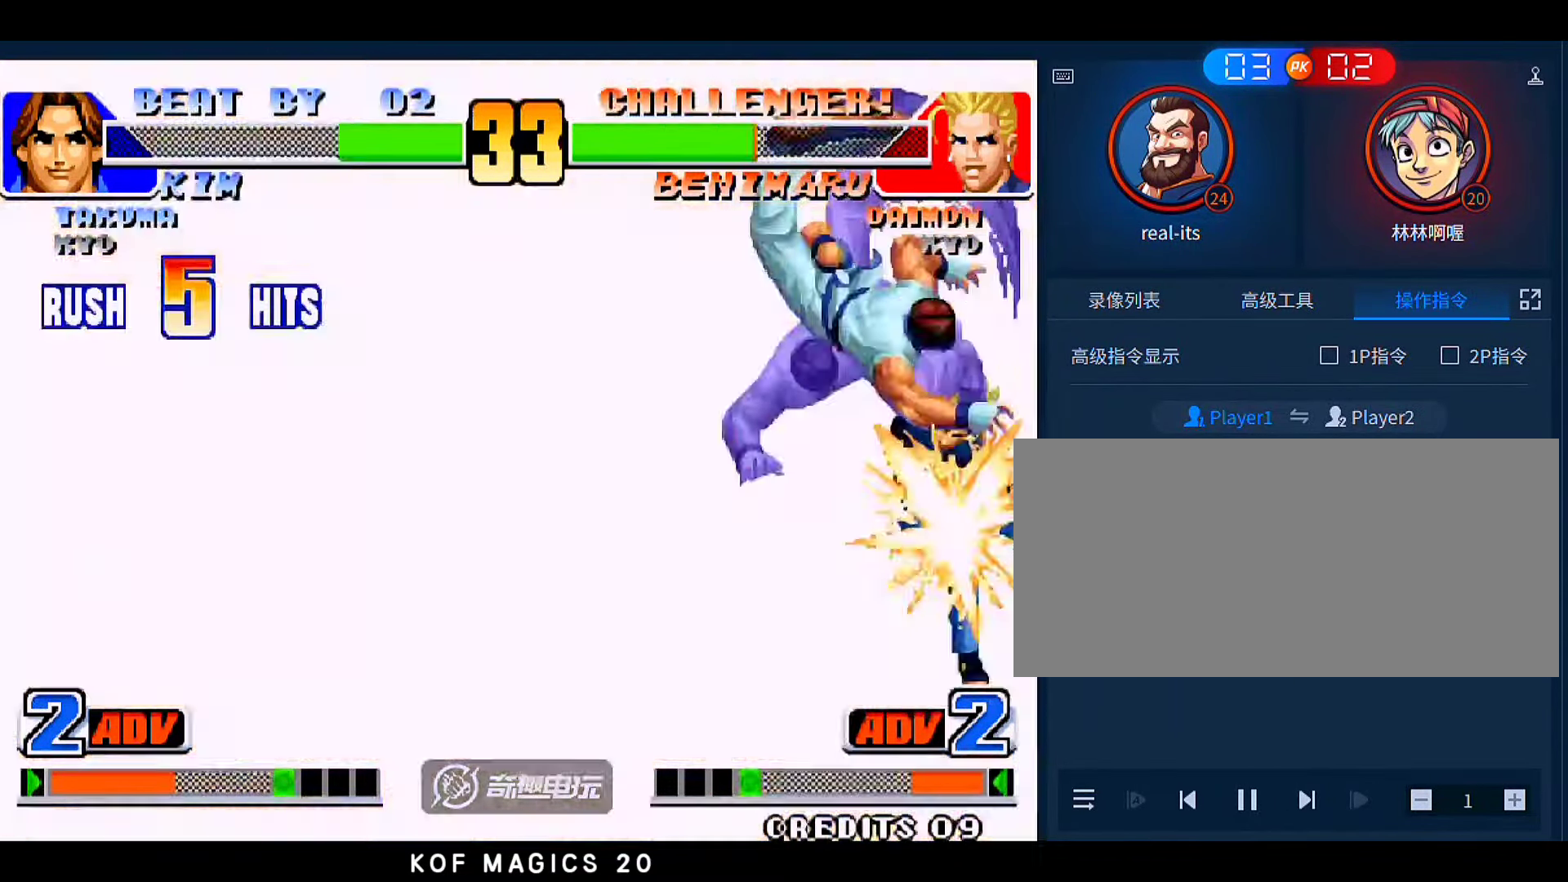
{"dt_ms": 500, "buttons": [], "left_stick": "left"}
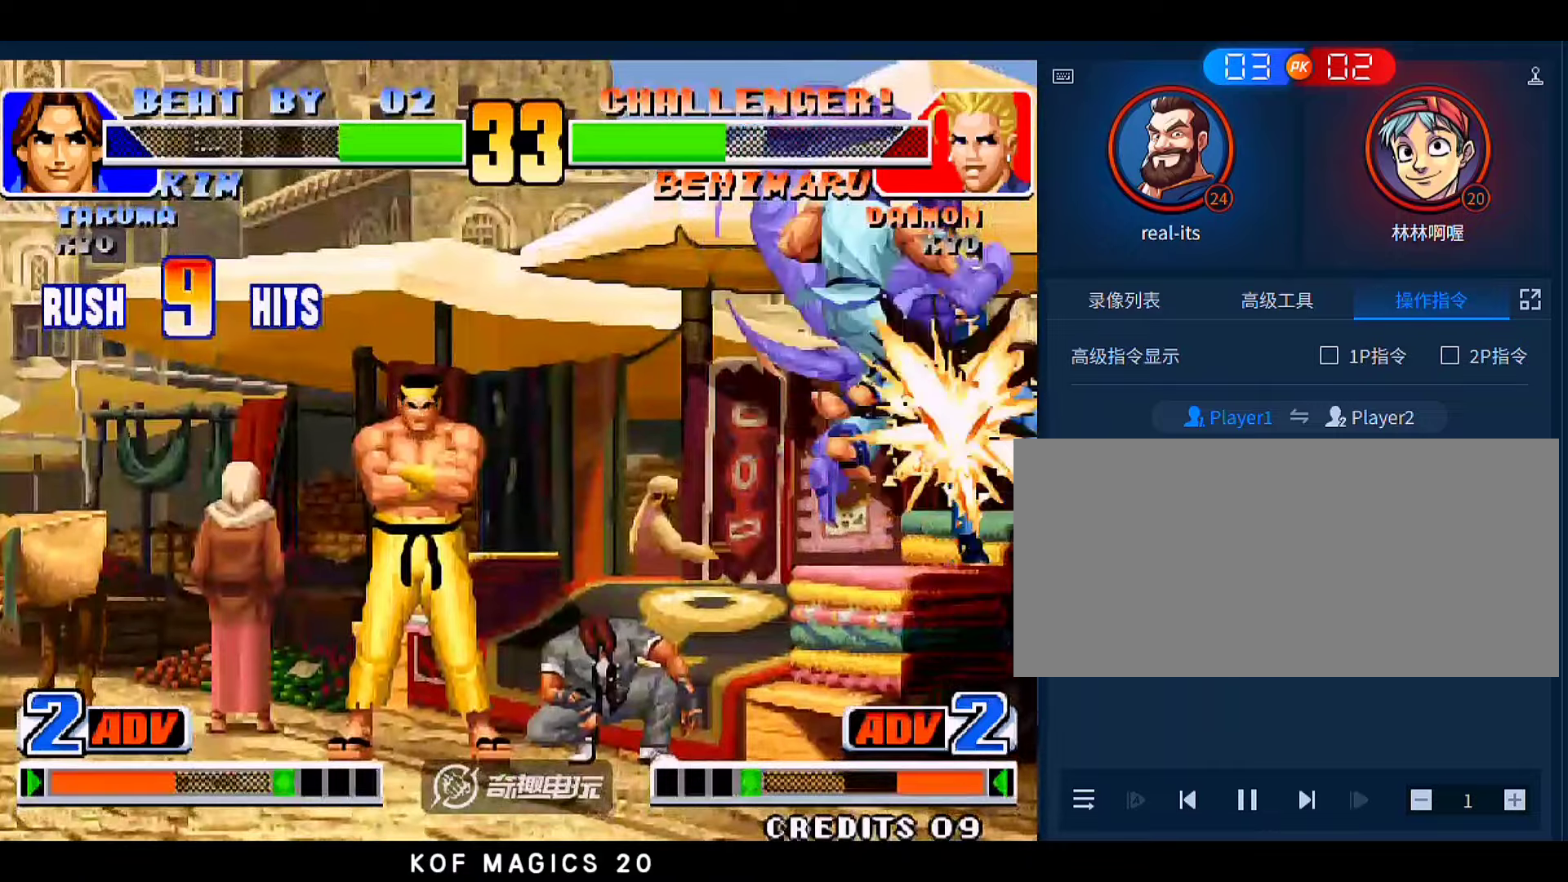
{"dt_ms": 500, "buttons": [], "left_stick": "left", "events": [[116, "left_stick", "center"], [216, "left_stick", "left"]]}
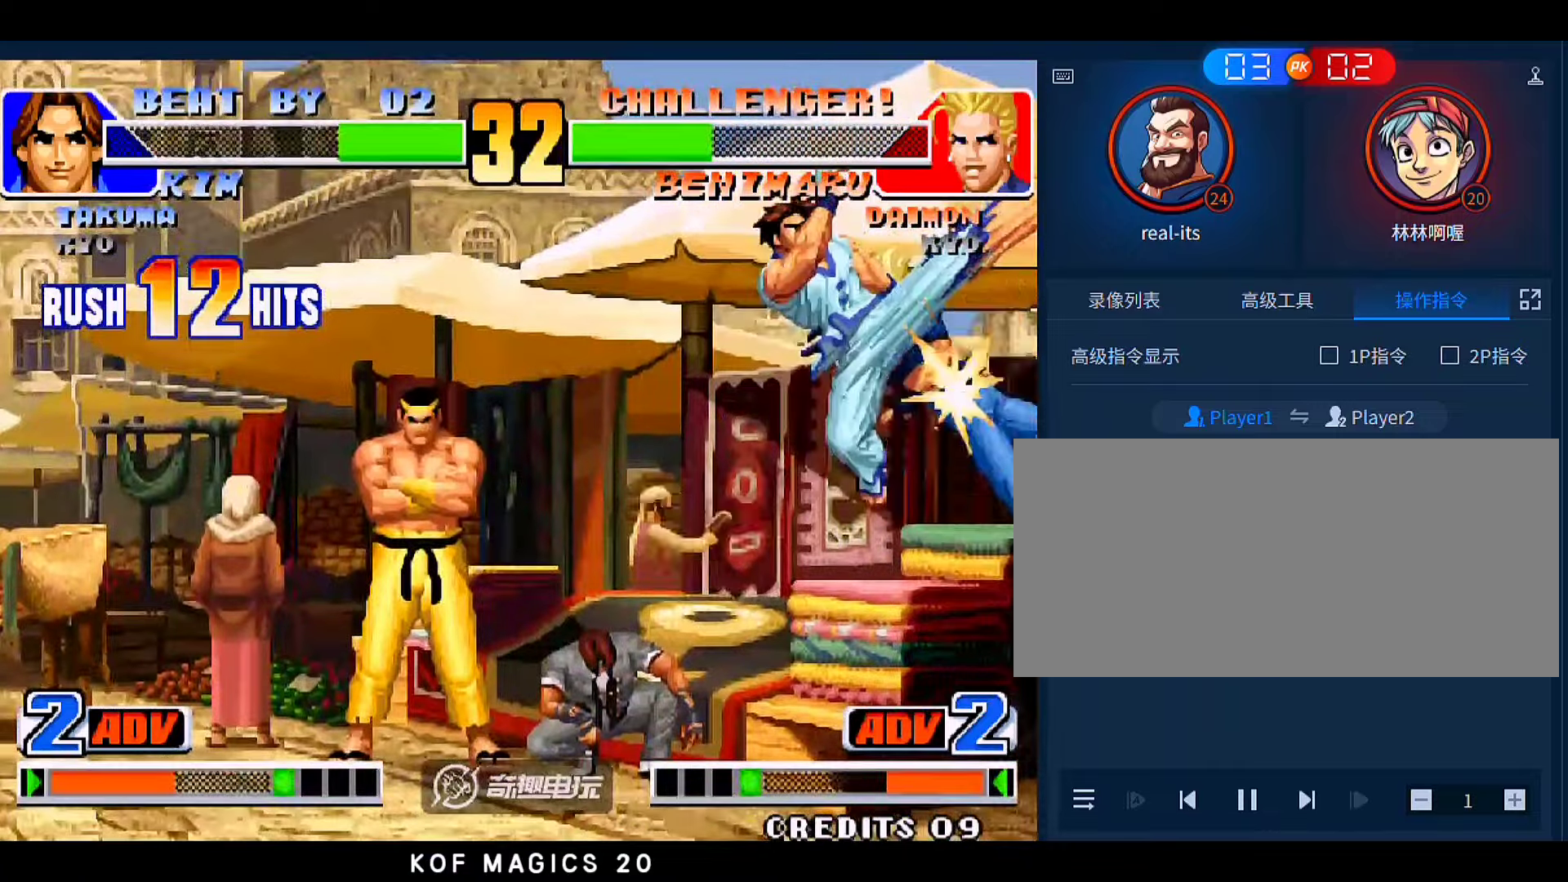
{"dt_ms": 500, "buttons": [], "left_stick": "left", "events": []}
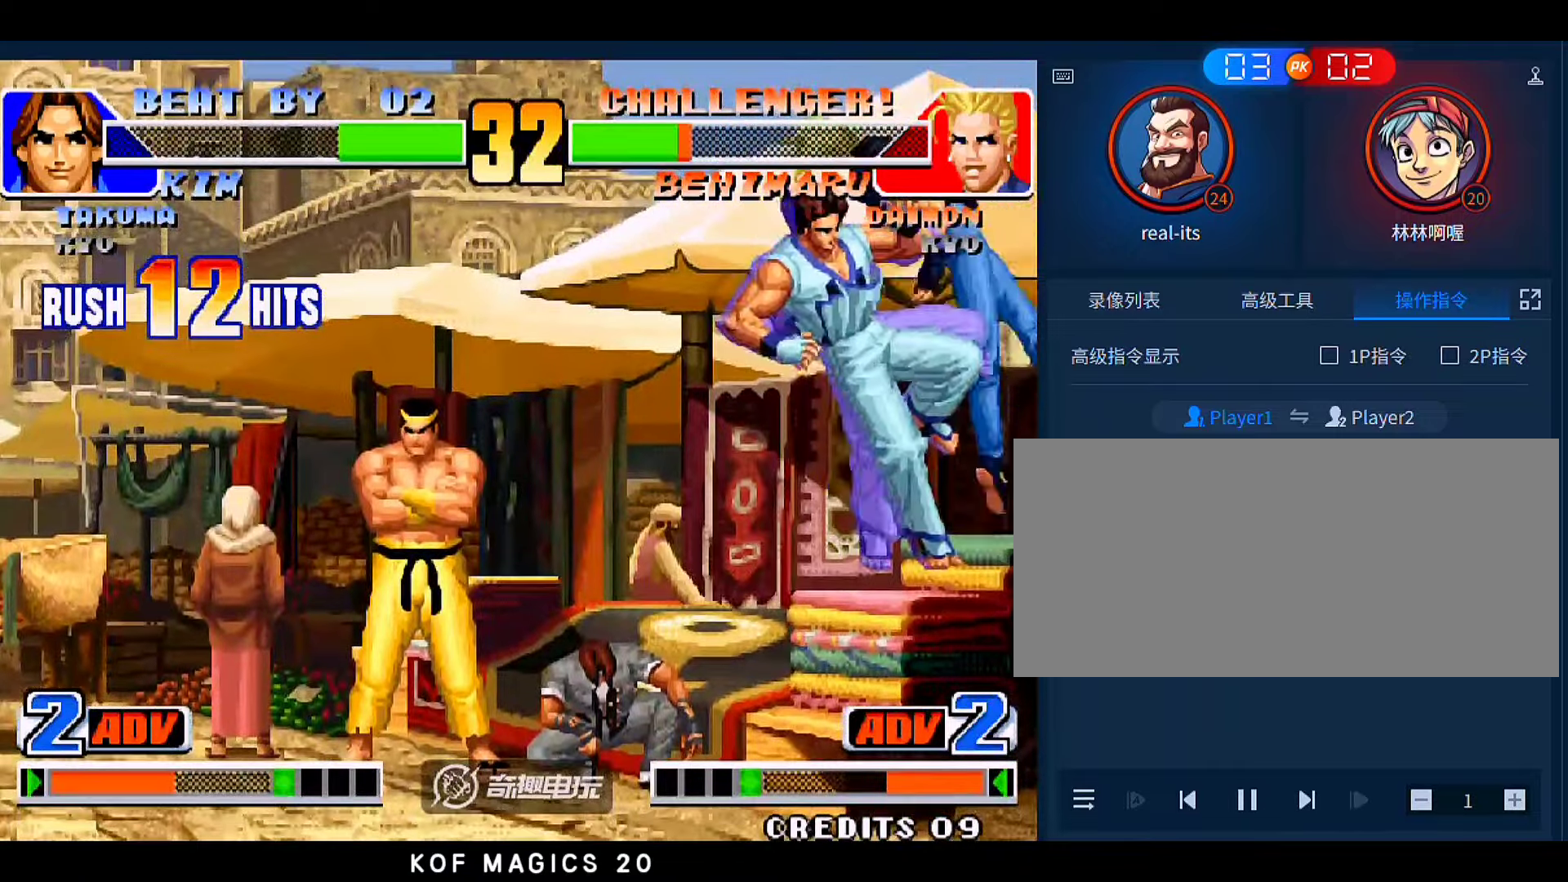
{"dt_ms": 500, "buttons": [], "left_stick": "center", "events": [[150, "left_stick", "center"]]}
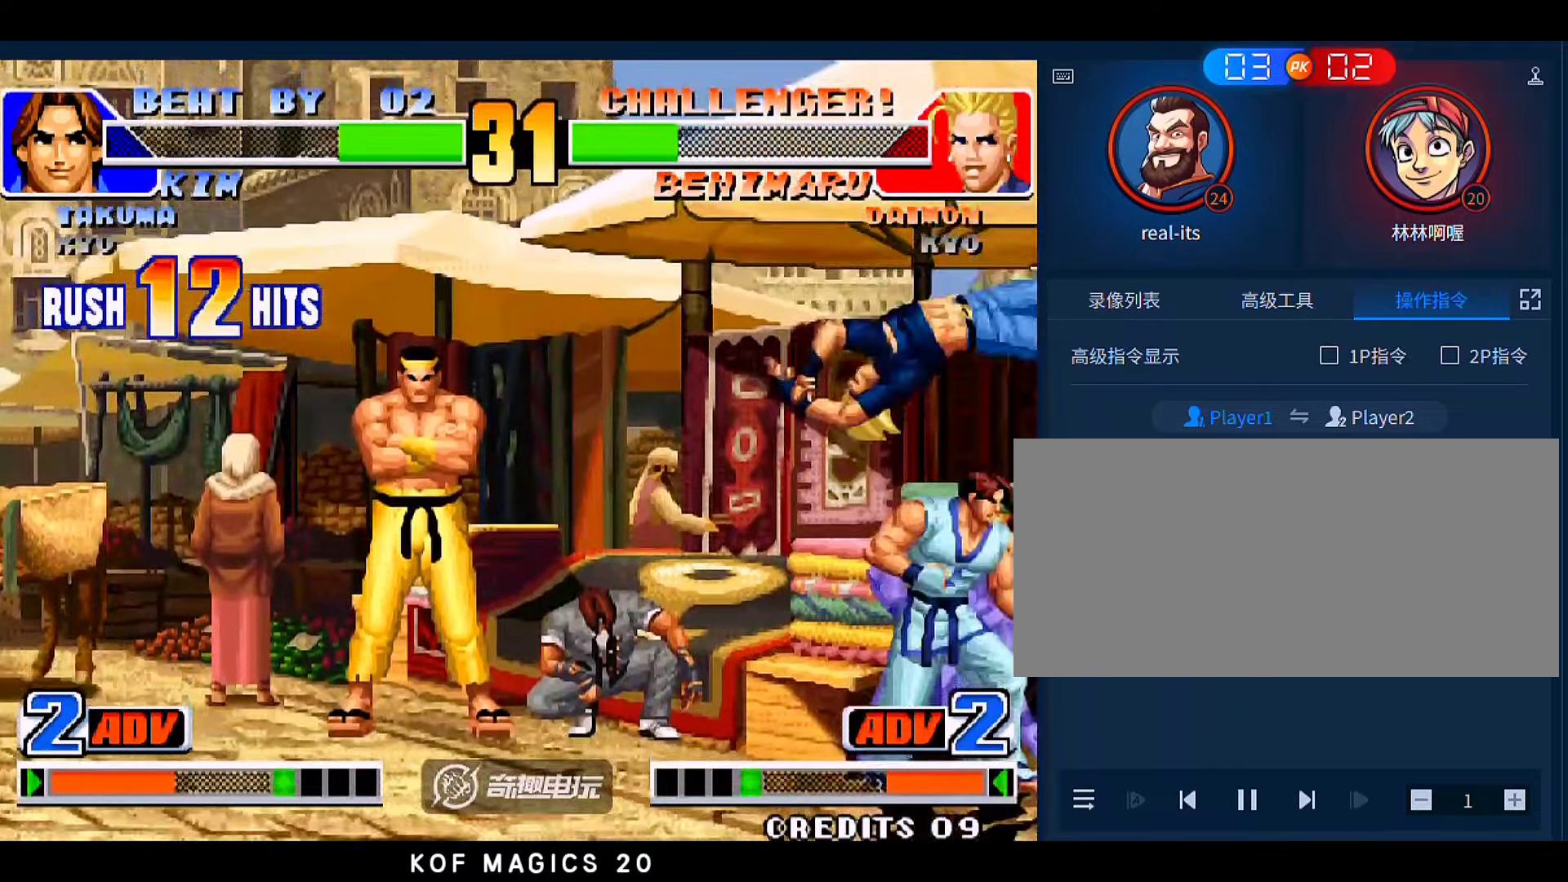
{"dt_ms": 500, "buttons": [], "left_stick": "left", "events": [[50, "left_stick", "left"], [350, "left_stick", "center"], [483, "left_stick", "left"]]}
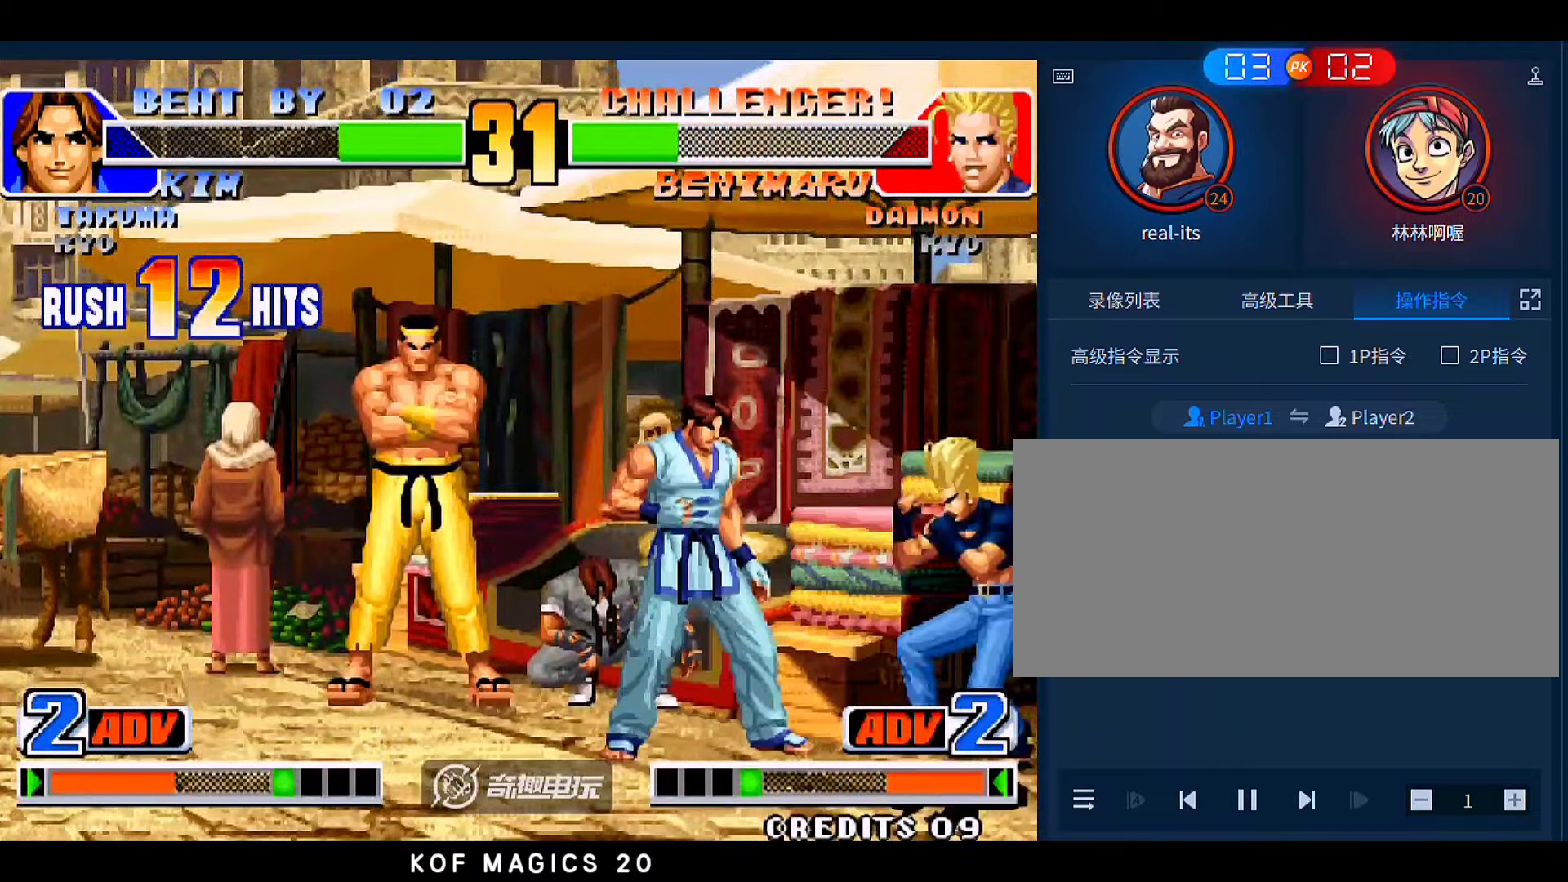
{"dt_ms": 500, "buttons": [], "left_stick": "center", "events": [[216, "left_stick", "down-left"], [316, "D", "down"], [350, "left_stick", "center"], [416, "D", "up"]]}
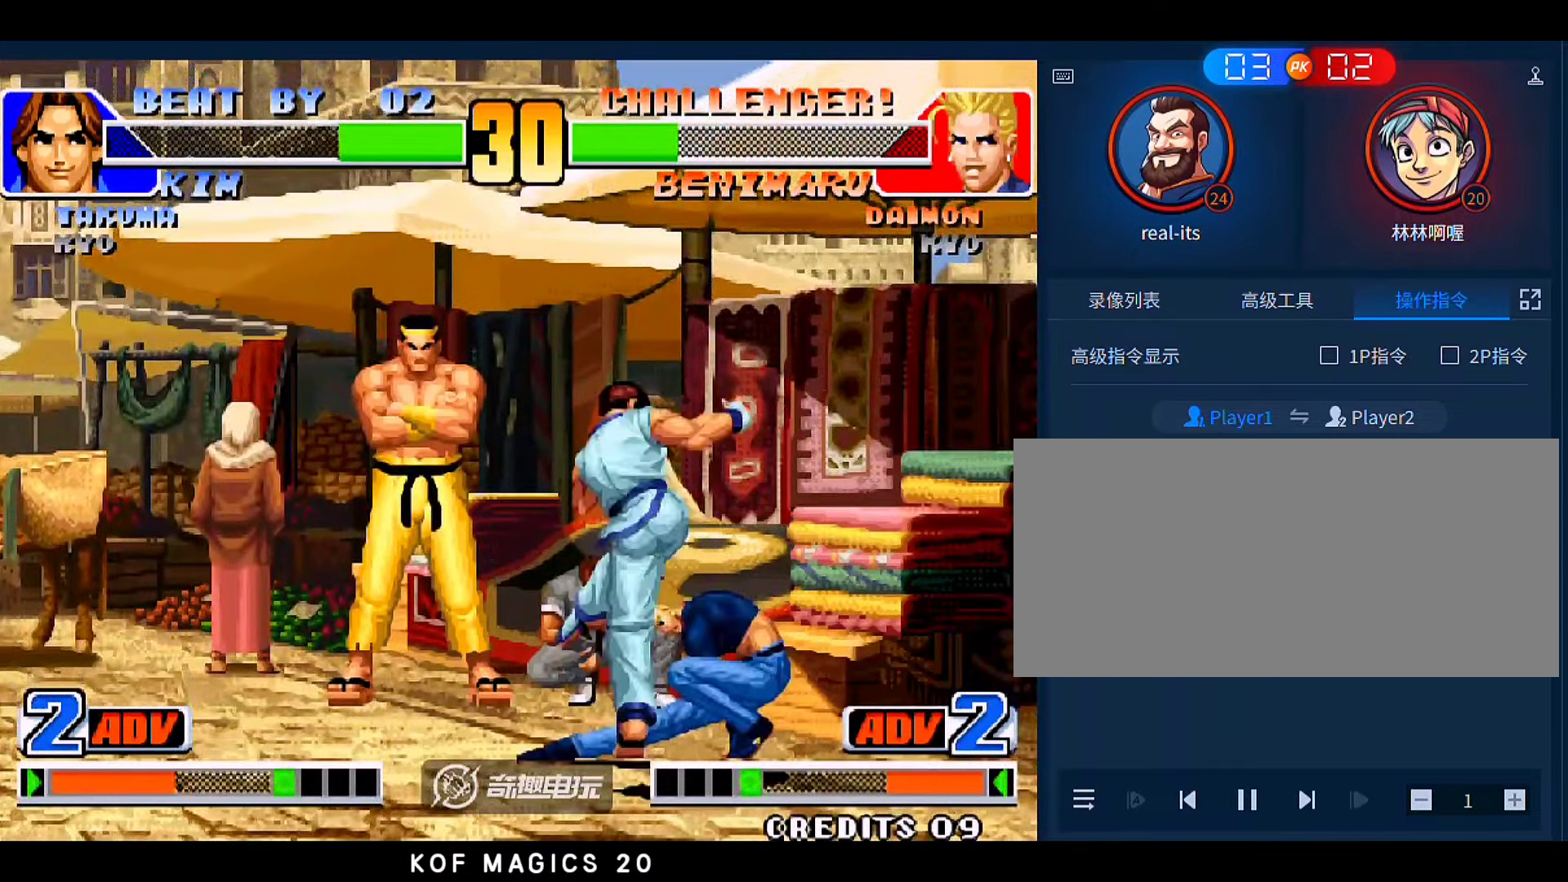
{"dt_ms": 500, "buttons": [], "left_stick": "up-right", "events": [[316, "left_stick", "down"], [383, "left_stick", "right"], [450, "left_stick", "up-right"]]}
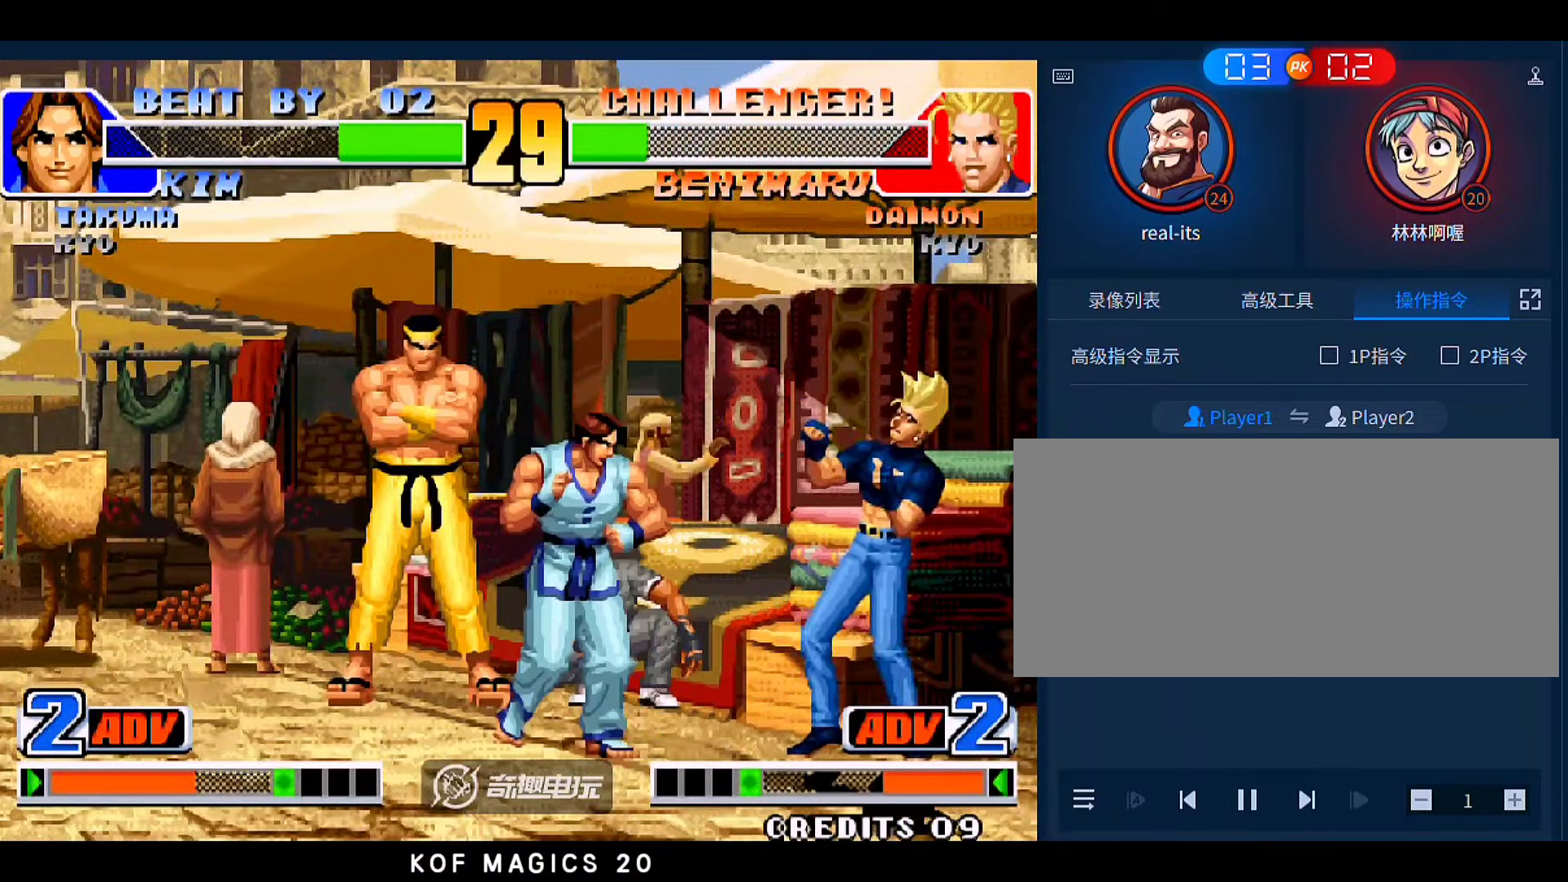
{"dt_ms": 500, "buttons": [], "left_stick": "center", "events": [[116, "left_stick", "down"], [216, "B", "down"], [216, "left_stick", "right"], [283, "B", "up"], [416, "left_stick", "center"]]}
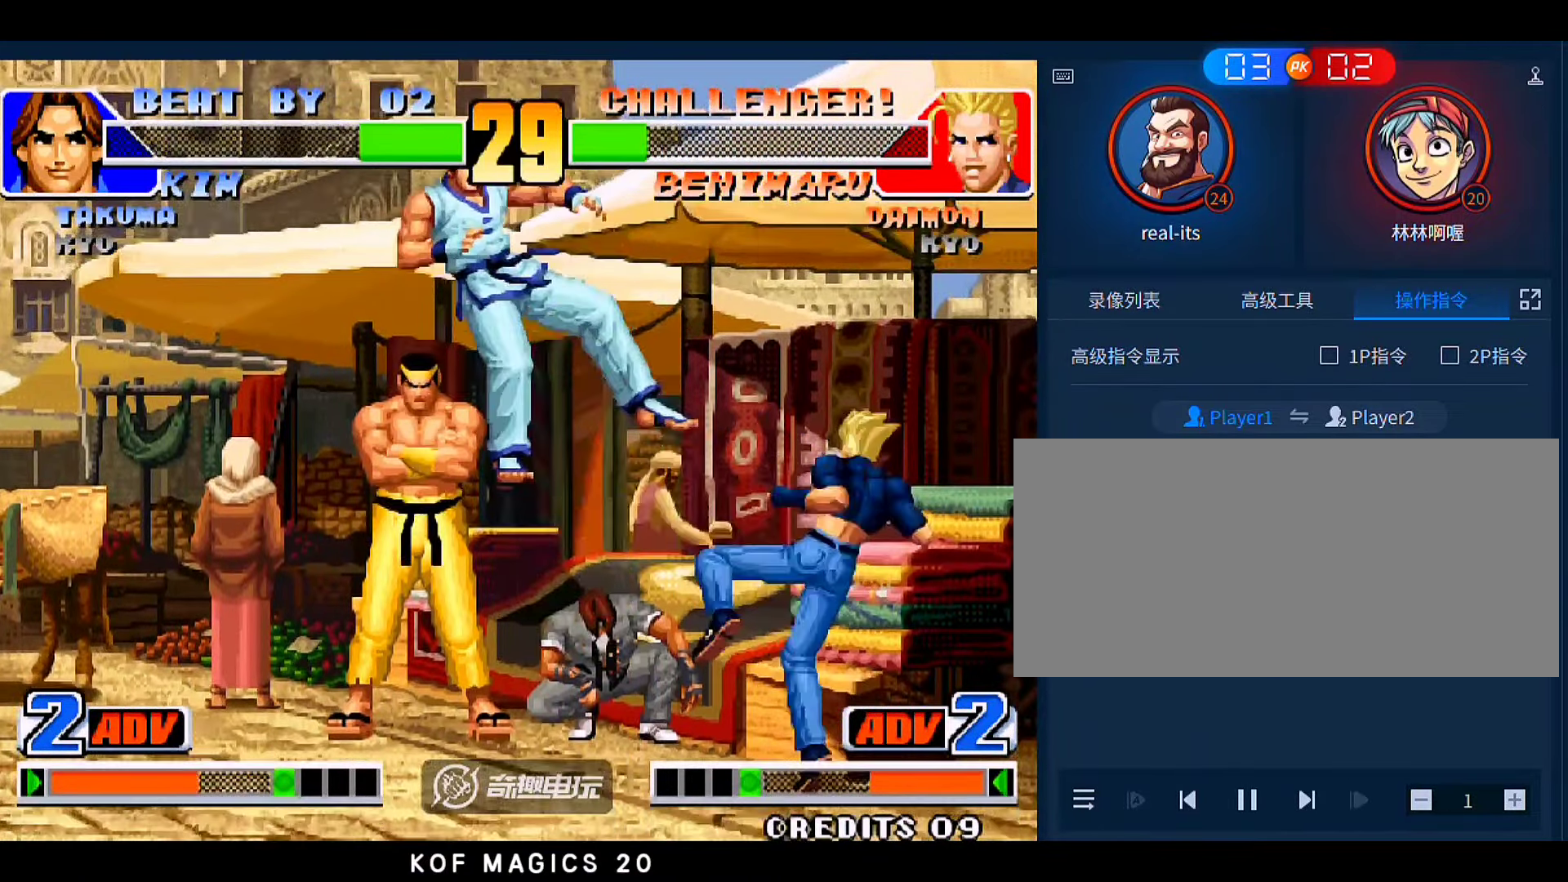
{"dt_ms": 500, "buttons": [], "left_stick": "up-left"}